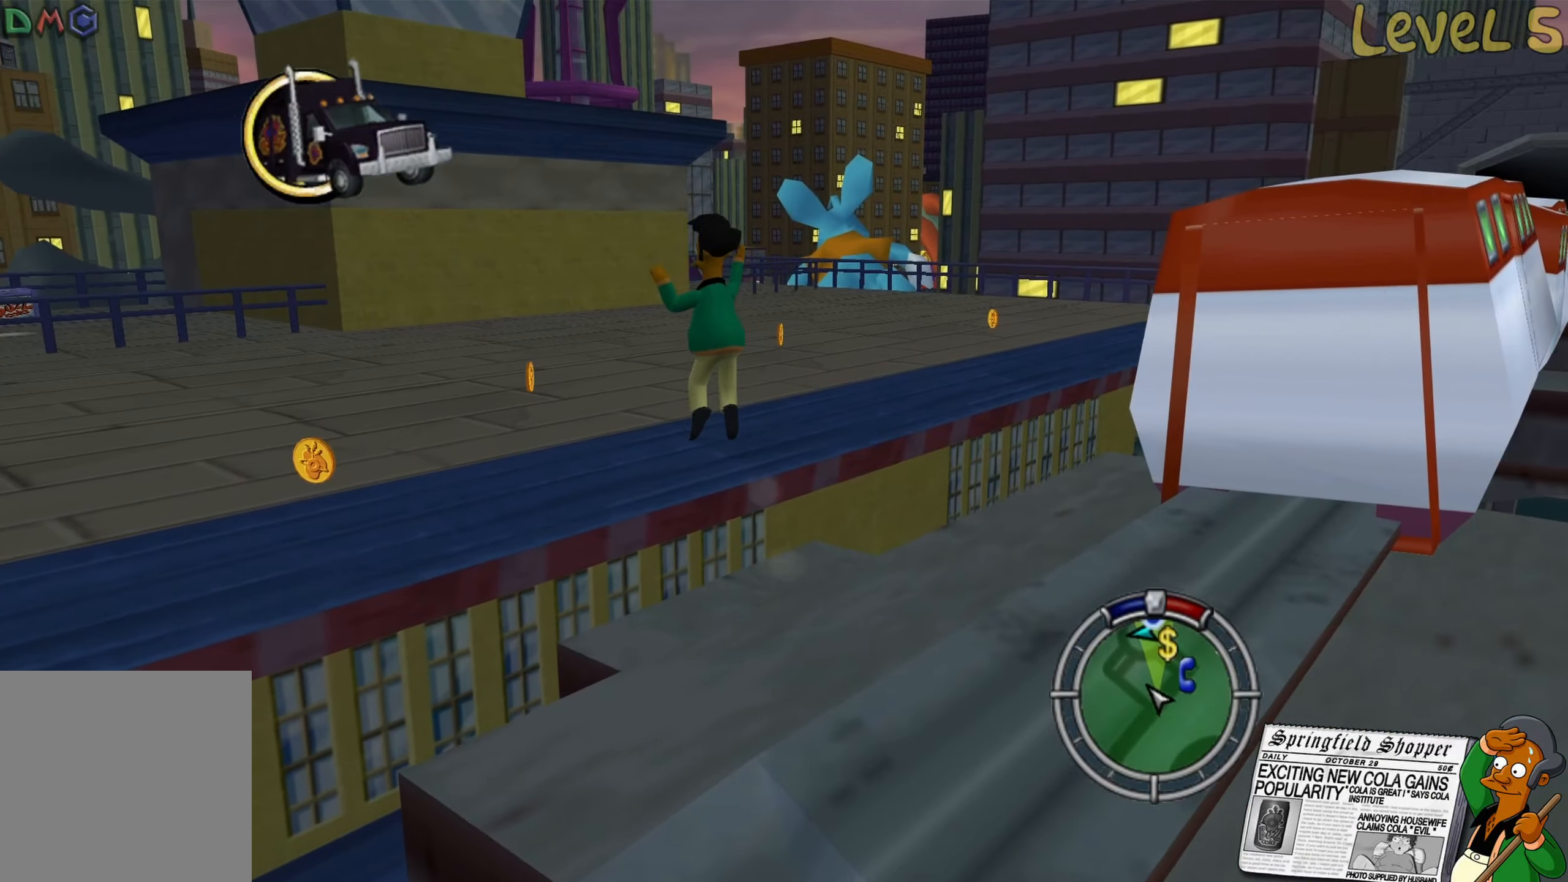
Gameplay with a controller (Xbox layout); each line is a JSON object with the inputs held at the frame after it. "events" lists button and stick changes between this image and that frame as [ms after this image, input, new state], when the widget could be followed in between.
{"buttons": ["A"], "left_stick": "up-left", "right_stick": "center", "events": [[233, "A", "up"], [383, "A", "down"]]}
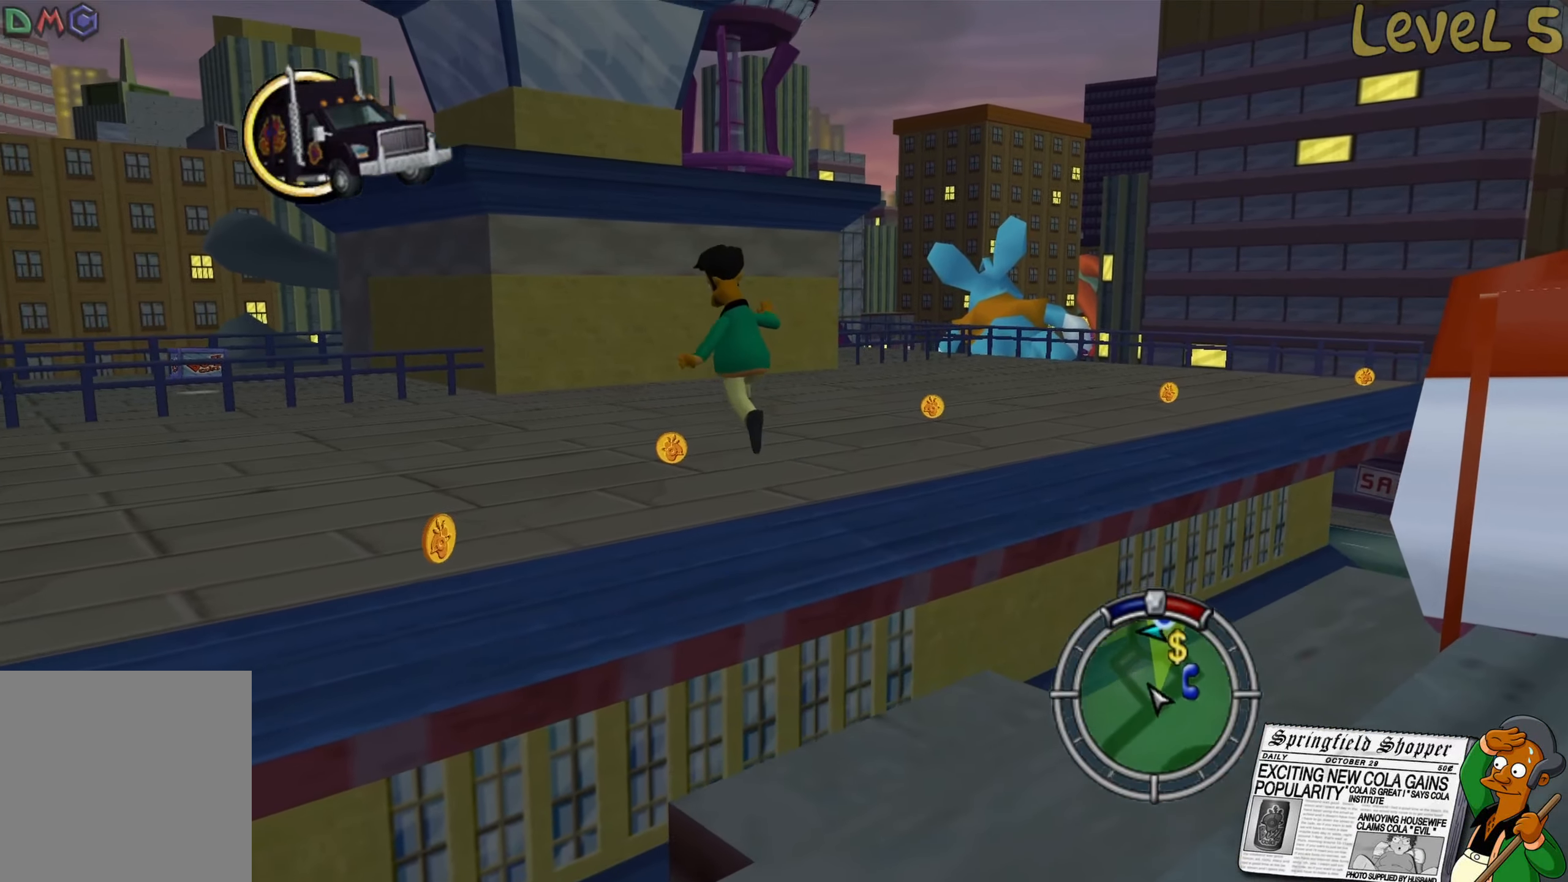
{"buttons": ["A"], "left_stick": "up-left", "right_stick": "center", "events": []}
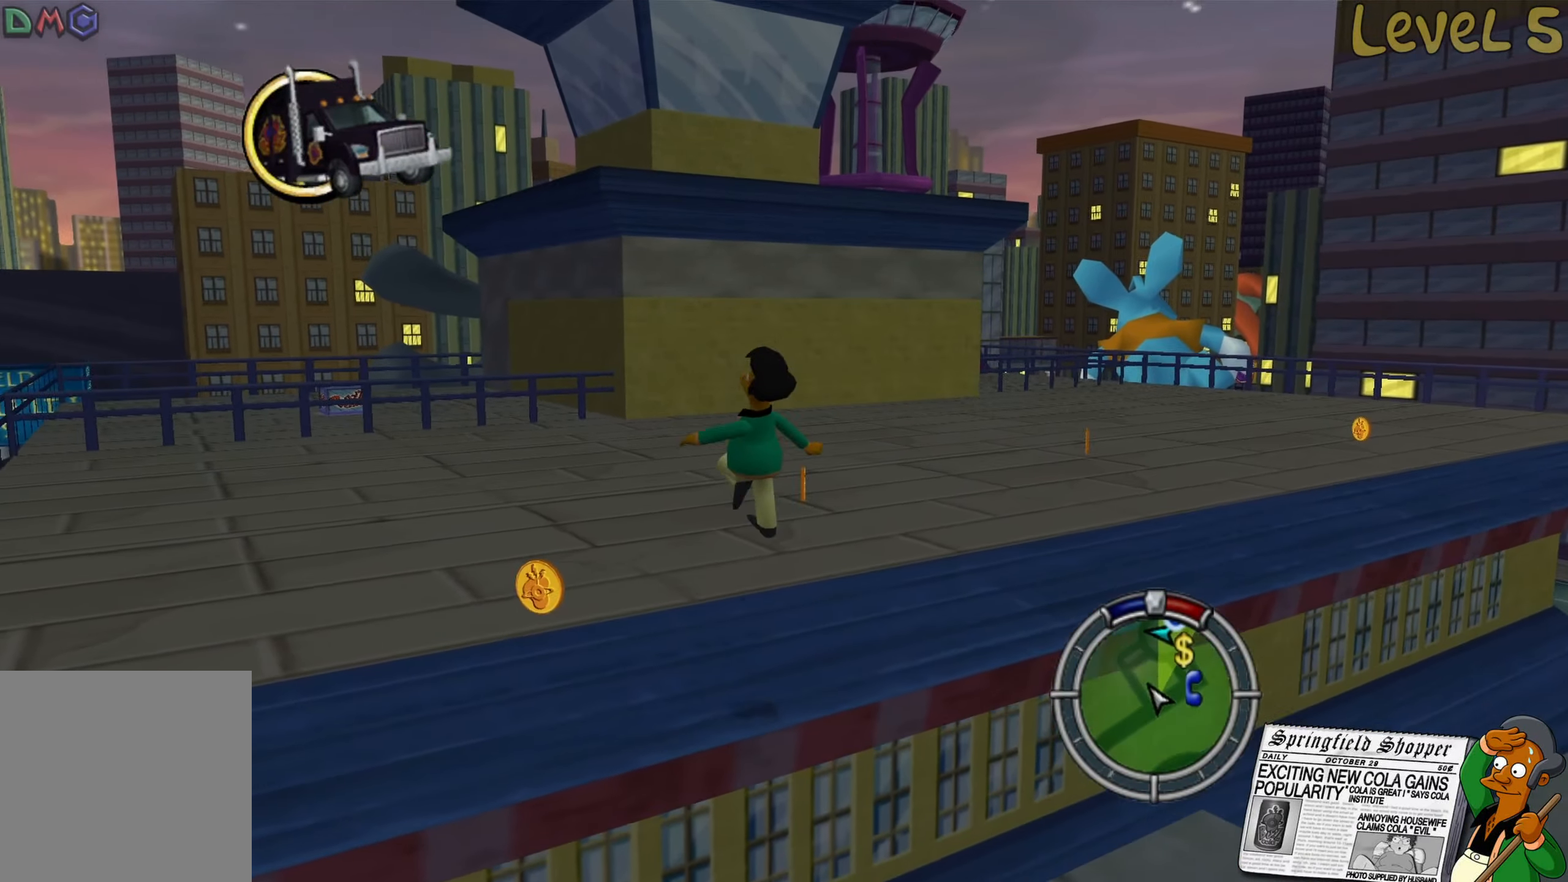
{"buttons": ["B"], "left_stick": "up-left", "right_stick": "center", "events": [[167, "A", "up"], [267, "B", "down"]]}
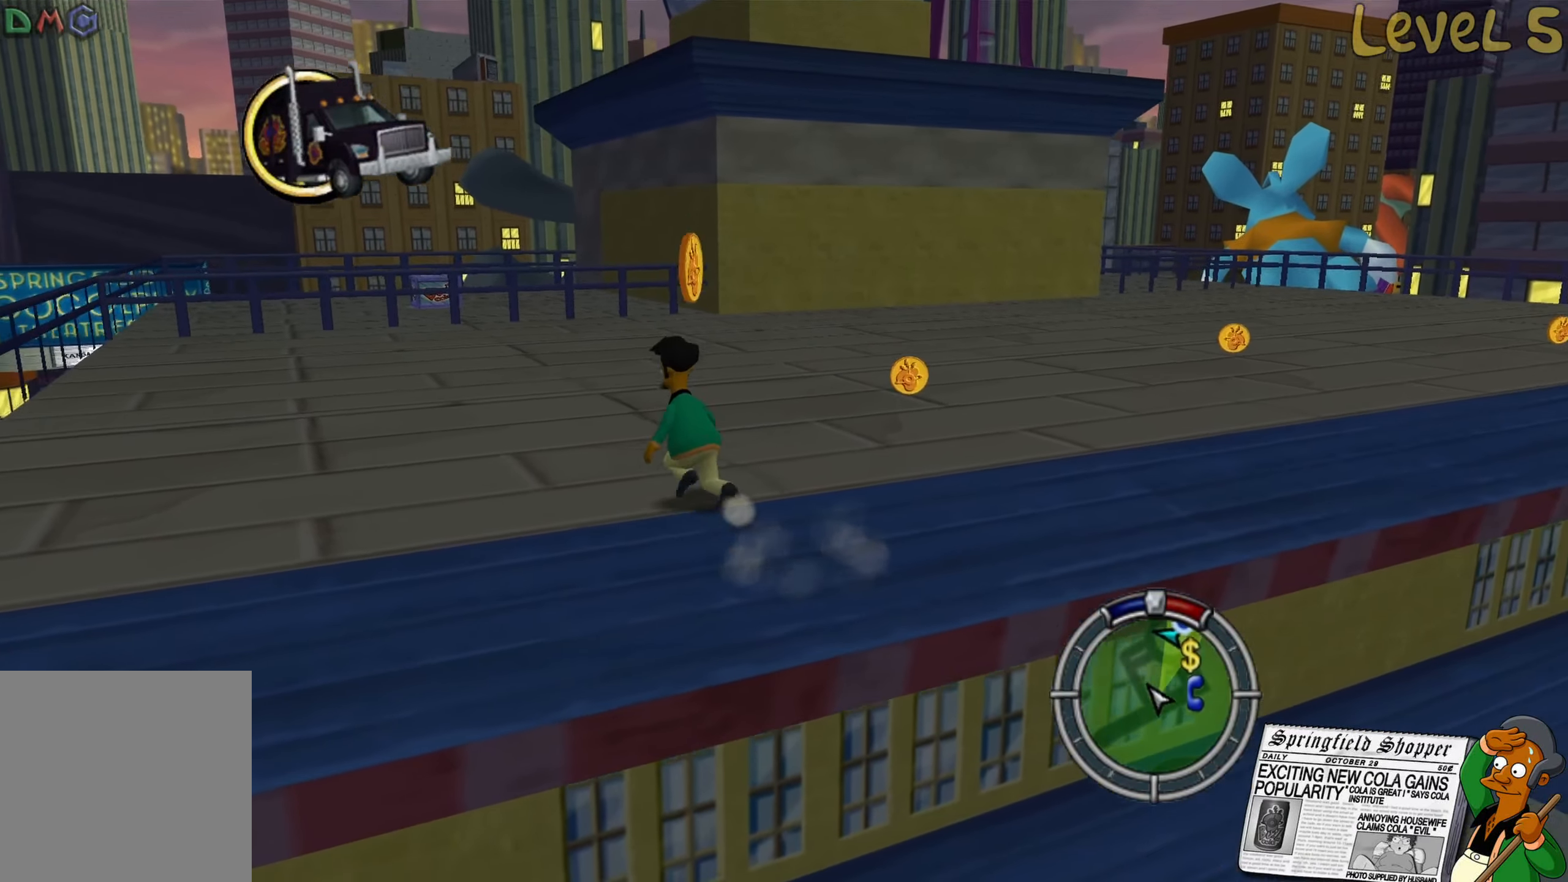
{"buttons": [], "left_stick": "up", "right_stick": "center", "events": [[100, "B", "up"], [100, "left_stick", "up-right"], [183, "right_stick", "down-left"], [450, "right_stick", "center"], [484, "left_stick", "up"]]}
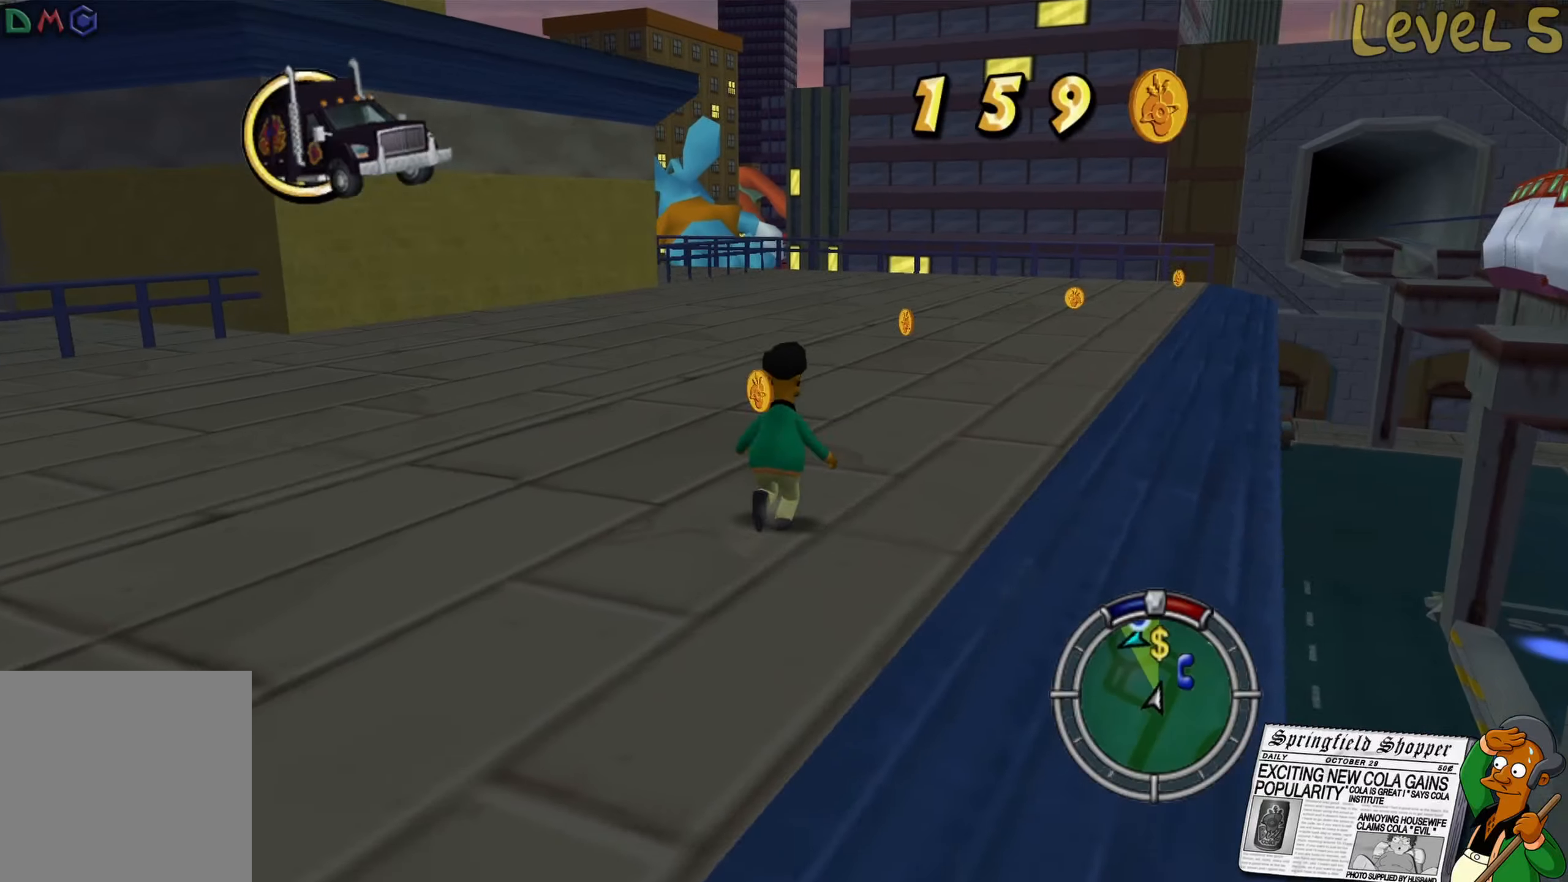
{"buttons": [], "left_stick": "left", "right_stick": "center", "events": [[34, "B", "down"], [300, "left_stick", "up-left"], [434, "left_stick", "left"], [484, "B", "up"]]}
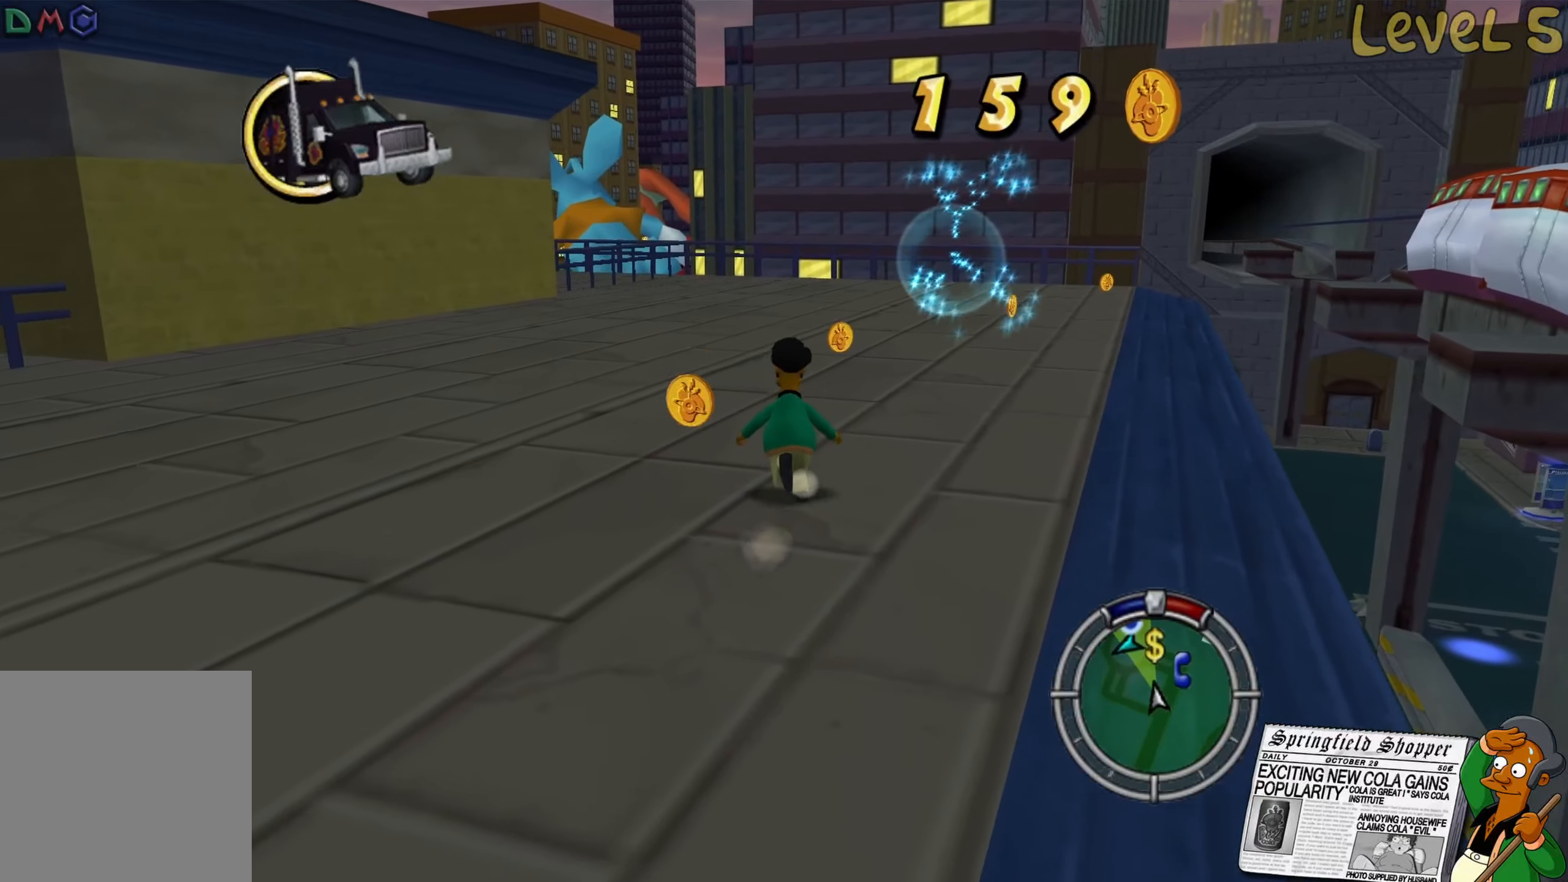
{"buttons": ["B"], "left_stick": "left", "right_stick": "center", "events": [[367, "B", "down"]]}
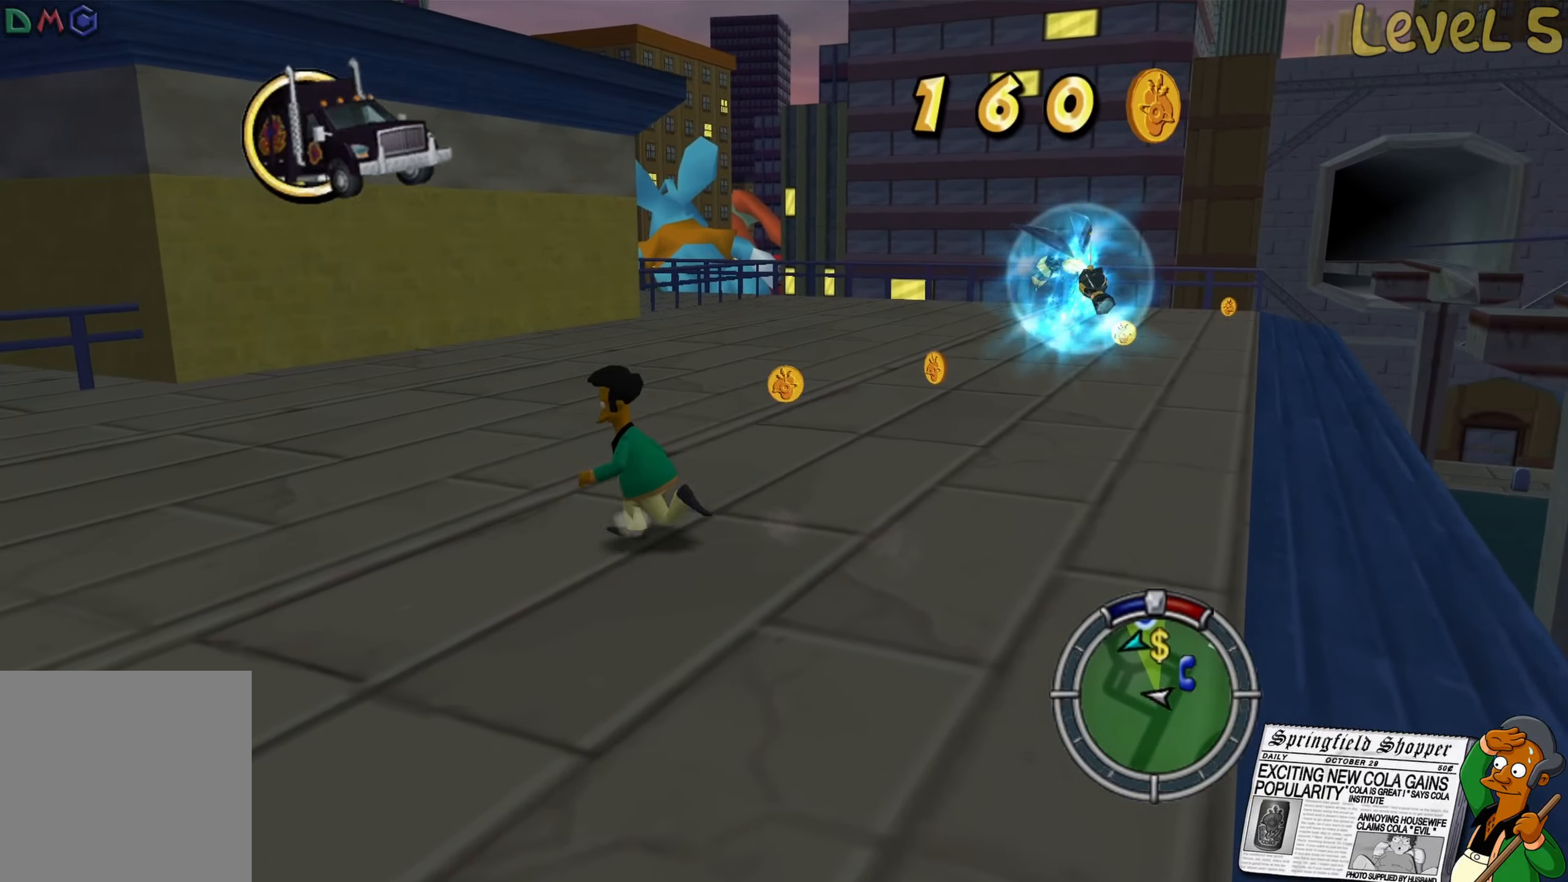
{"buttons": ["B"], "left_stick": "up-left", "right_stick": "center", "events": [[267, "left_stick", "up-left"]]}
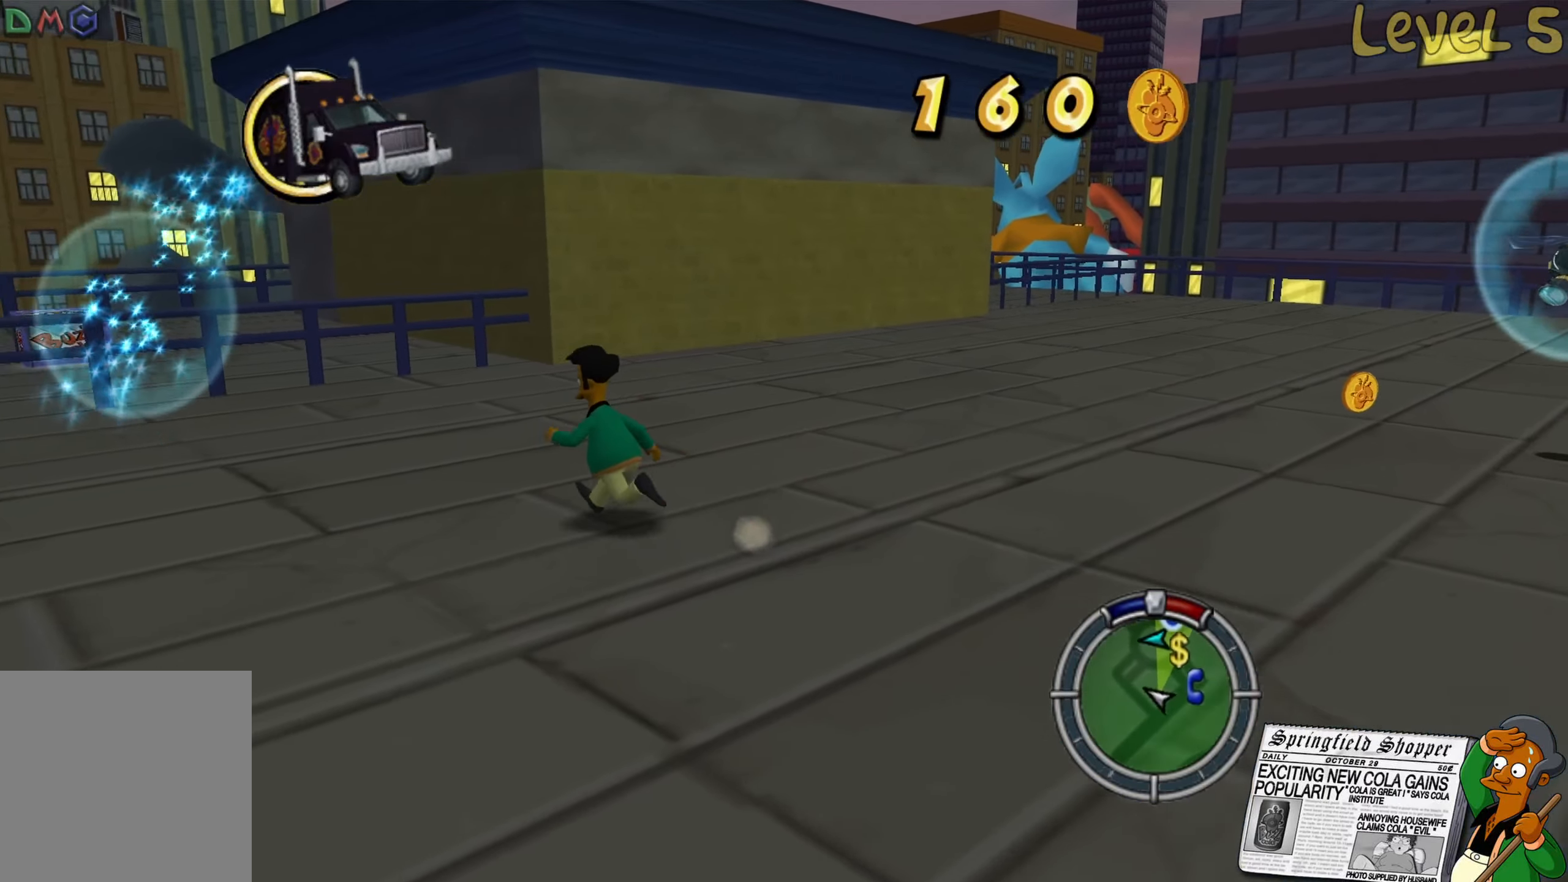
{"buttons": [], "left_stick": "down-left", "right_stick": "center", "events": [[450, "B", "up"], [484, "left_stick", "down-left"]]}
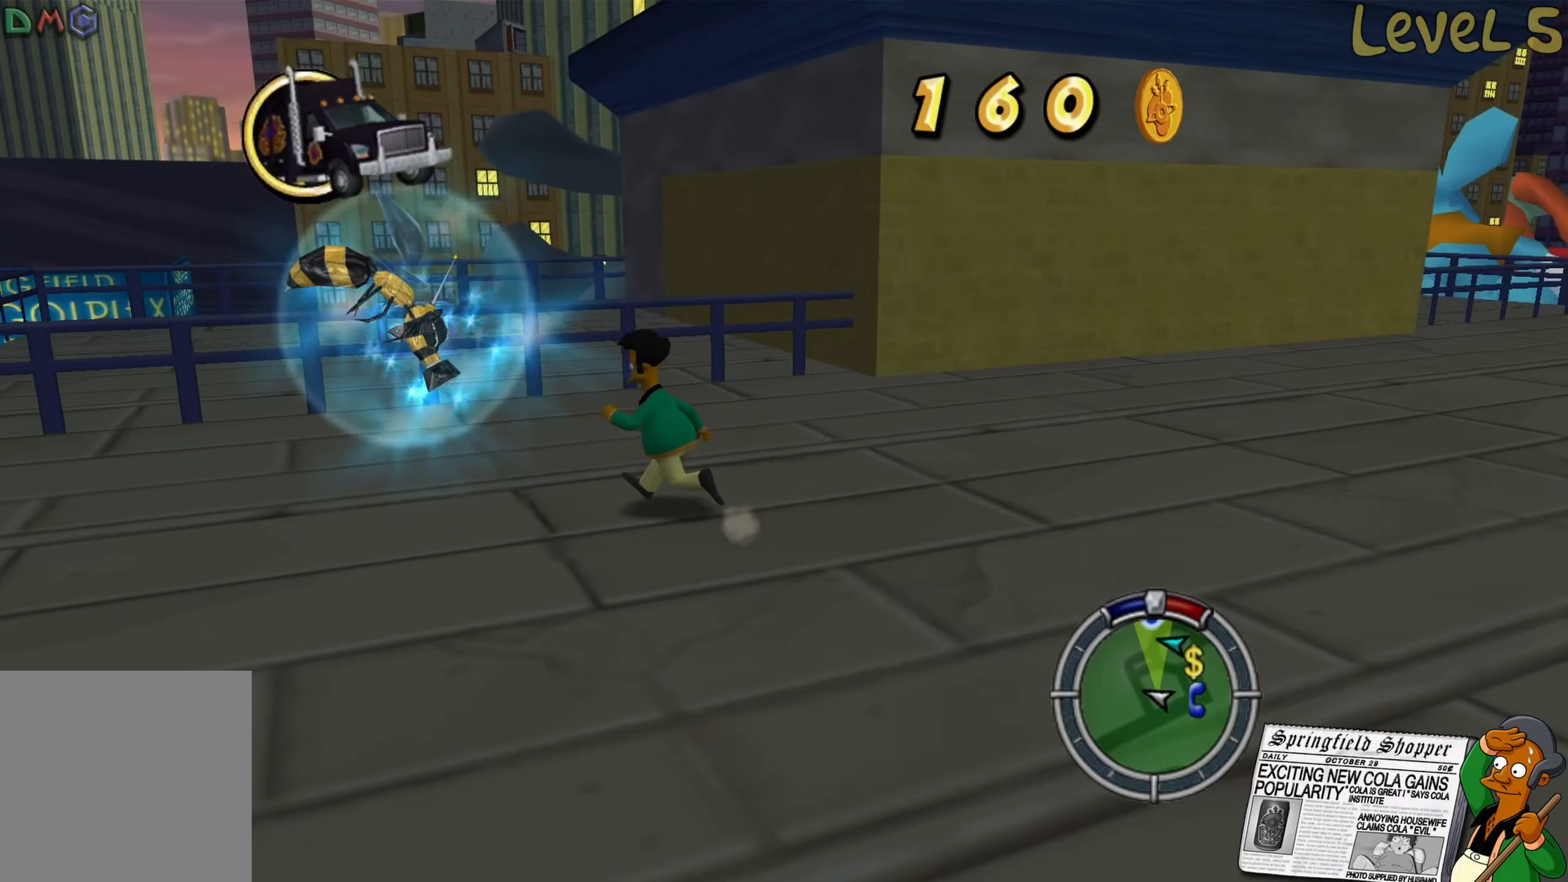
{"buttons": [], "left_stick": "down", "right_stick": "center", "events": [[34, "A", "down"], [184, "A", "up"], [267, "X", "down"], [350, "X", "up"], [500, "left_stick", "down"]]}
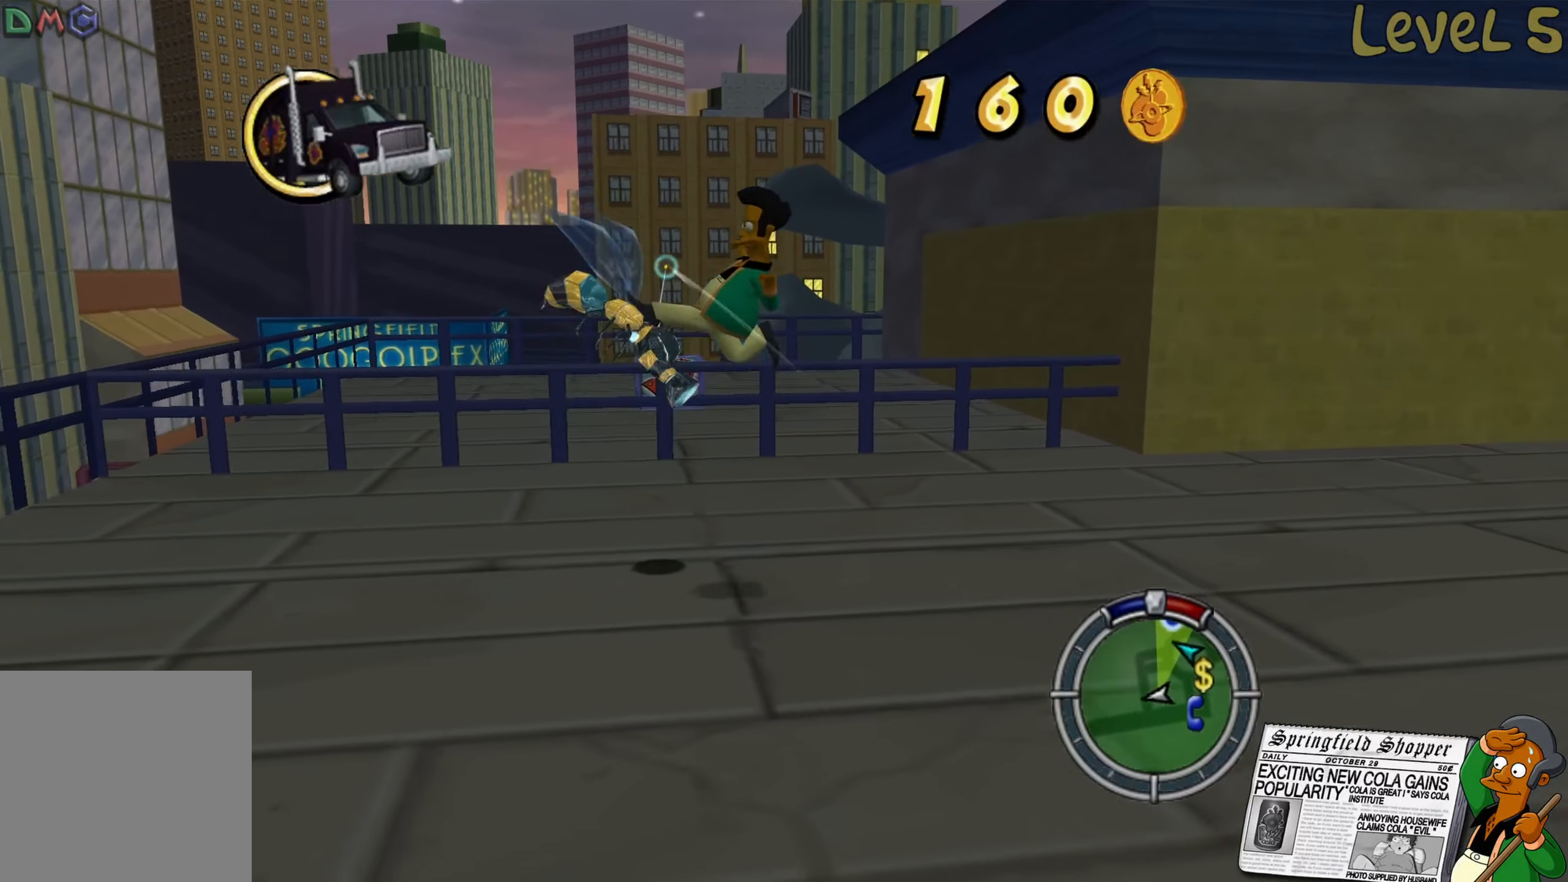
{"buttons": ["A"], "left_stick": "up", "right_stick": "center", "events": [[384, "left_stick", "up"], [434, "A", "down"]]}
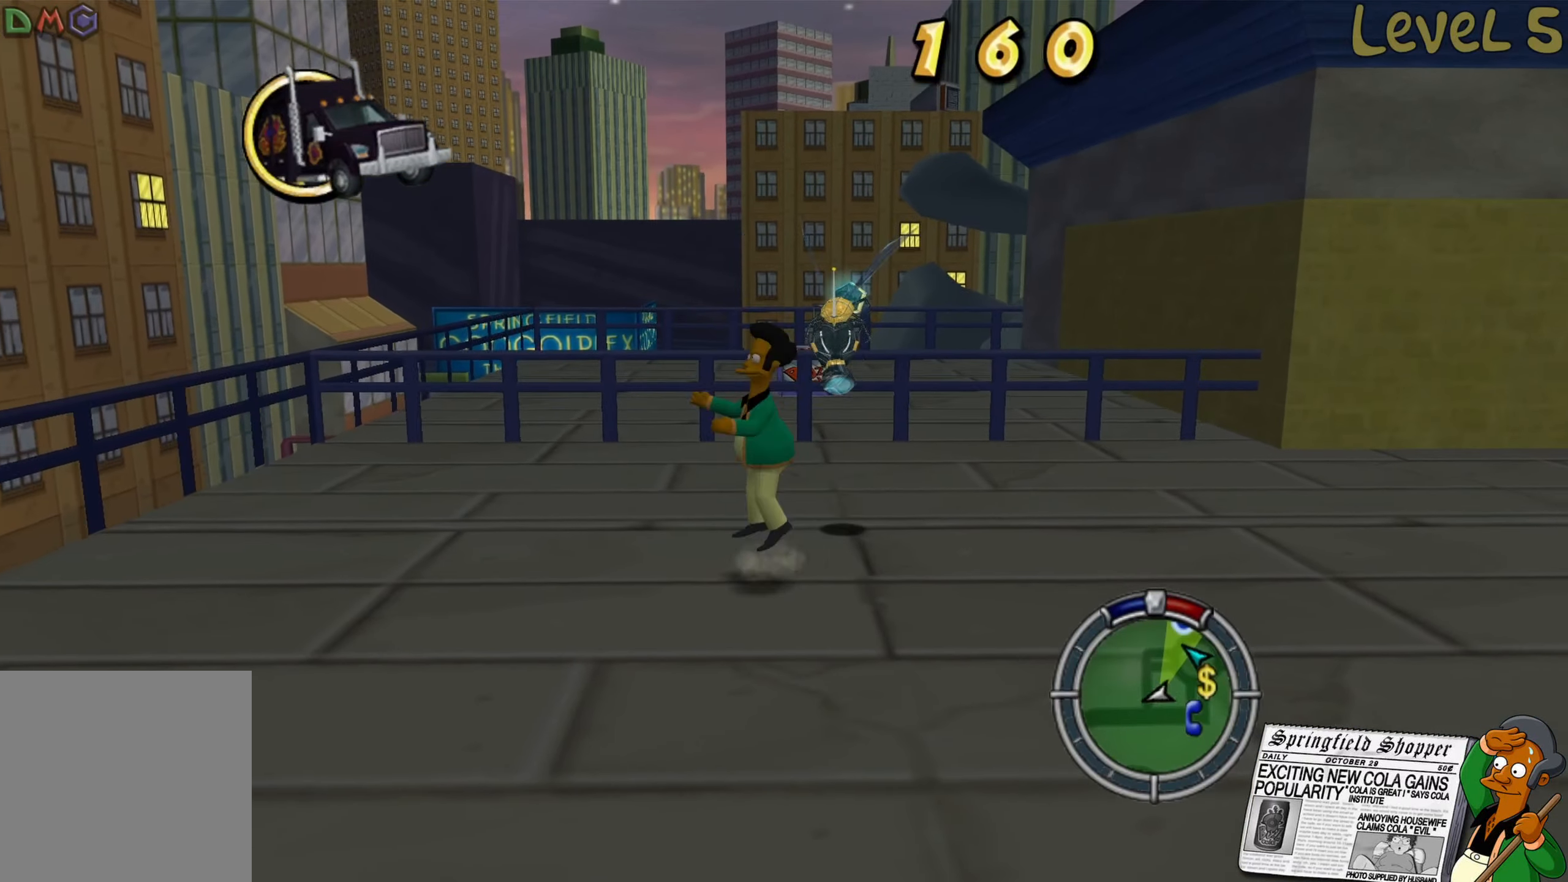
{"buttons": [], "left_stick": "up", "right_stick": "center", "events": [[84, "A", "up"], [184, "X", "down"], [184, "left_stick", "up-right"], [267, "X", "up"], [334, "X", "down"], [334, "left_stick", "up"], [417, "X", "up"]]}
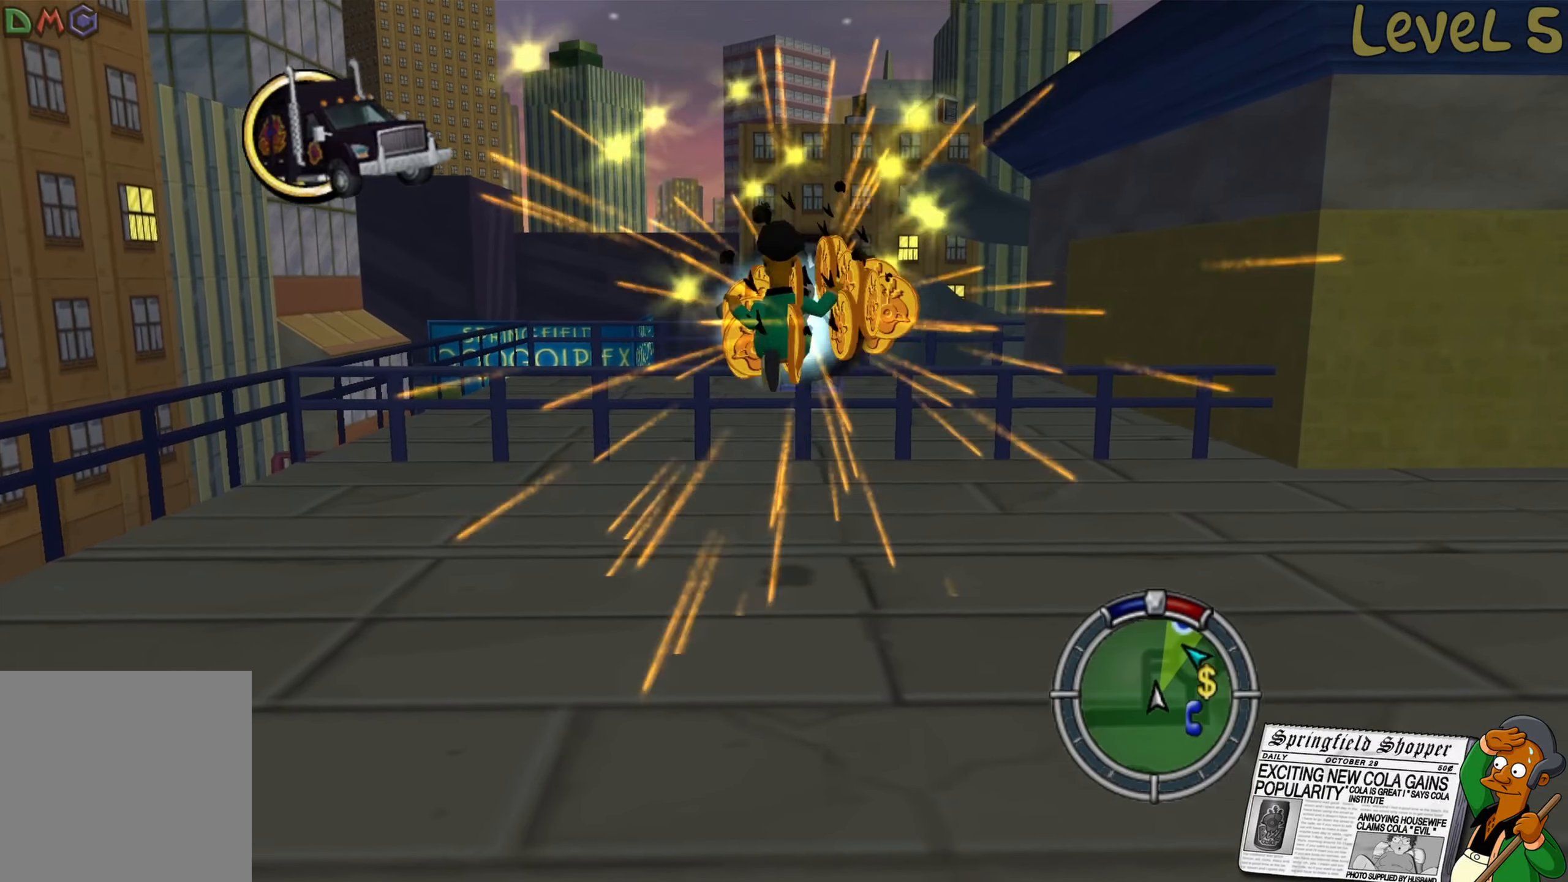
{"buttons": [], "left_stick": "down-left", "right_stick": "center", "events": [[17, "left_stick", "center"], [150, "left_stick", "down"], [334, "B", "down"], [484, "B", "up"], [500, "left_stick", "down-left"]]}
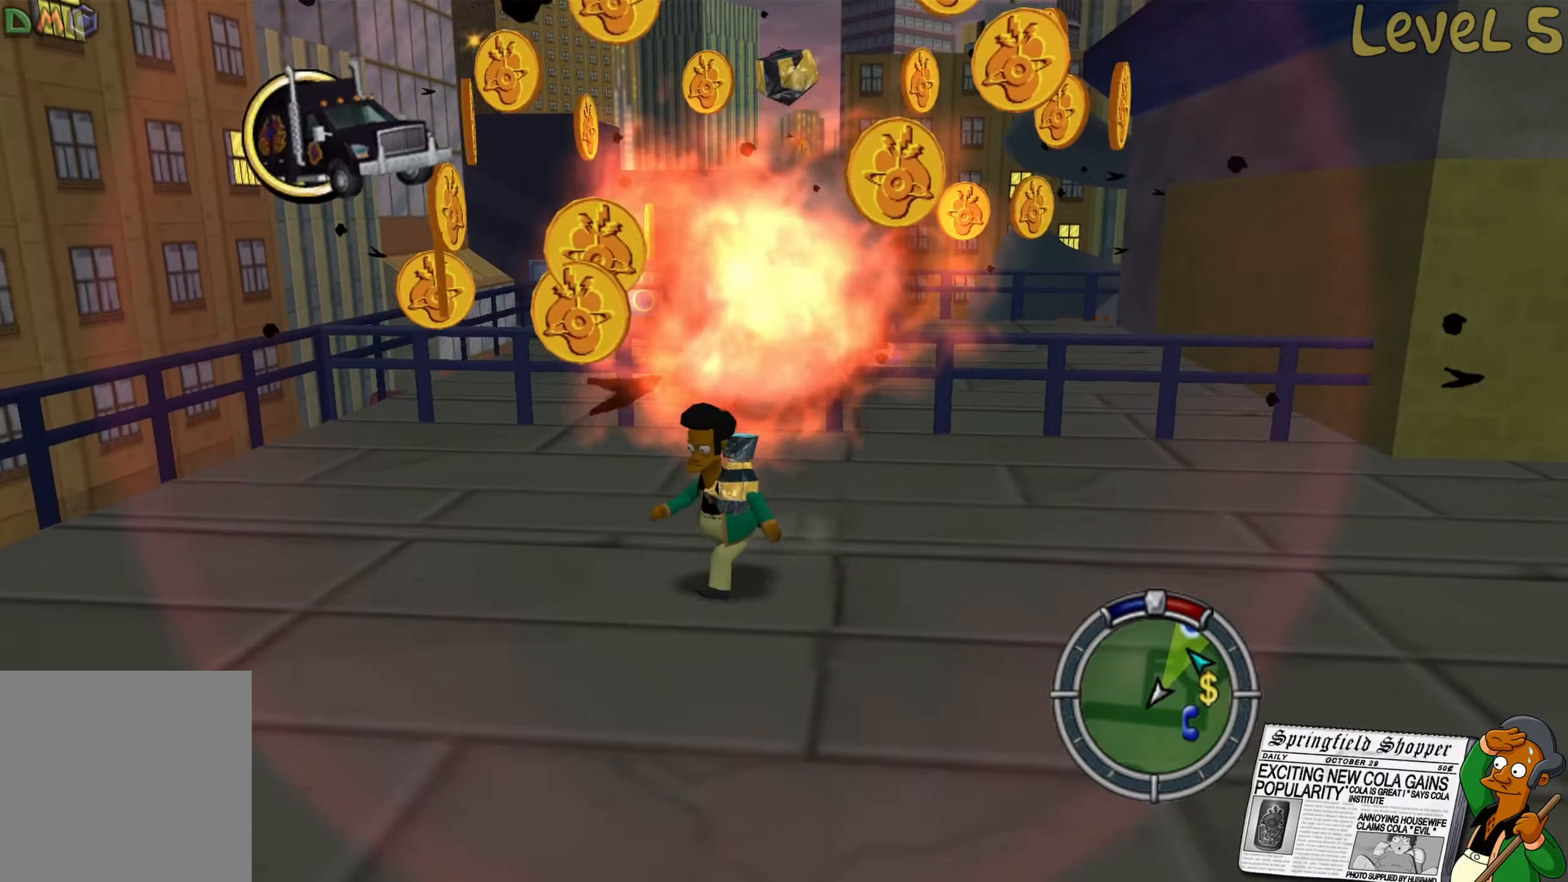
{"buttons": [], "left_stick": "left", "right_stick": "center", "events": [[67, "B", "down"], [200, "B", "up"], [284, "left_stick", "left"]]}
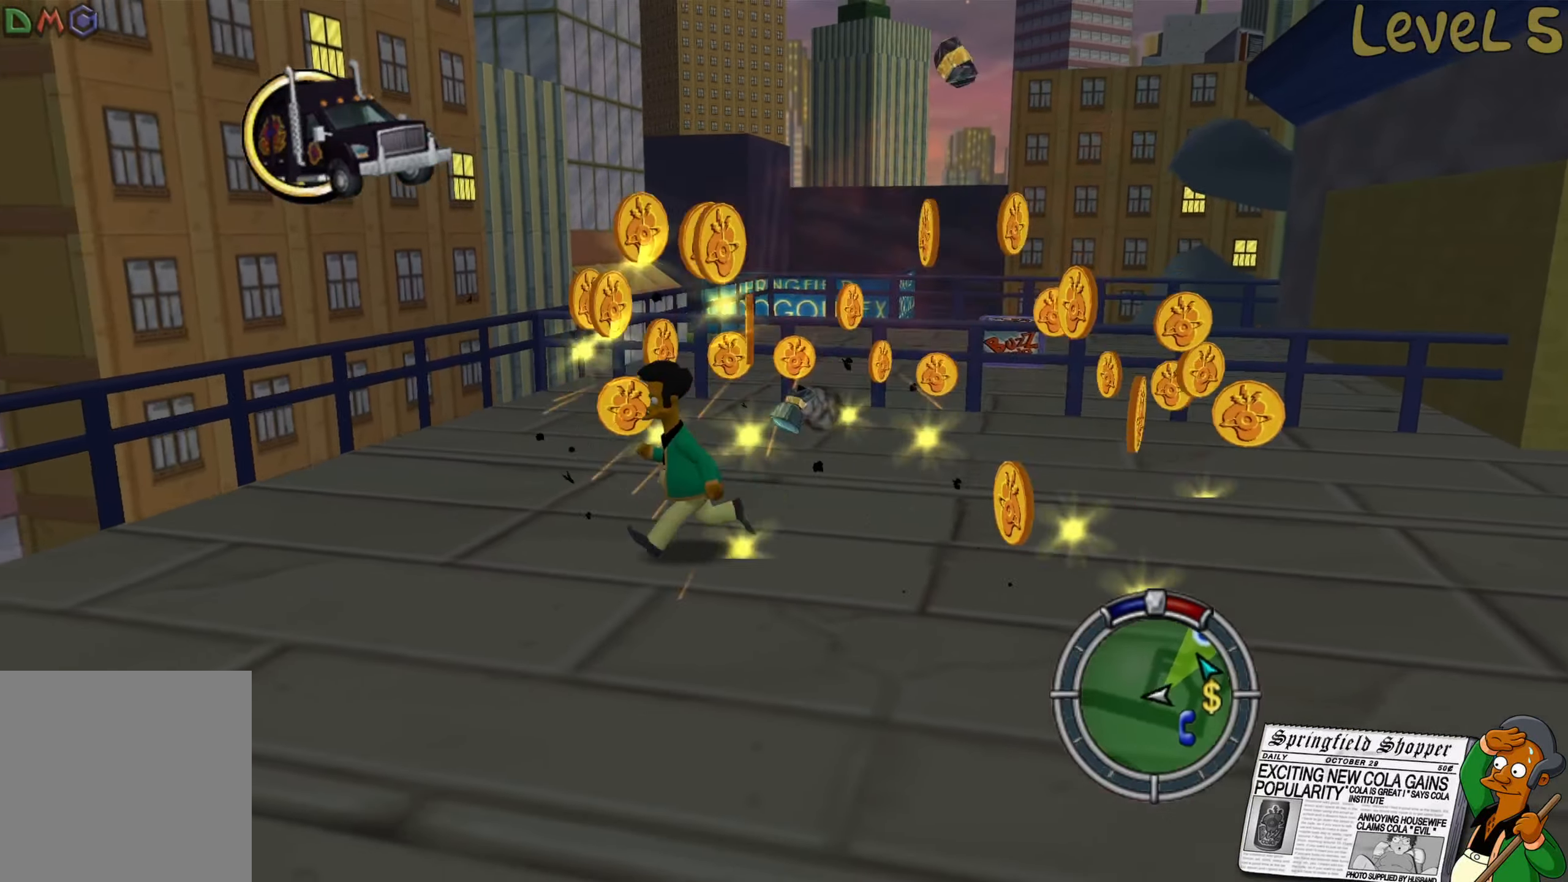
{"buttons": ["B"], "left_stick": "up-right", "right_stick": "center", "events": [[17, "B", "down"], [67, "left_stick", "up"], [117, "B", "up"], [150, "left_stick", "up-right"], [200, "B", "down"]]}
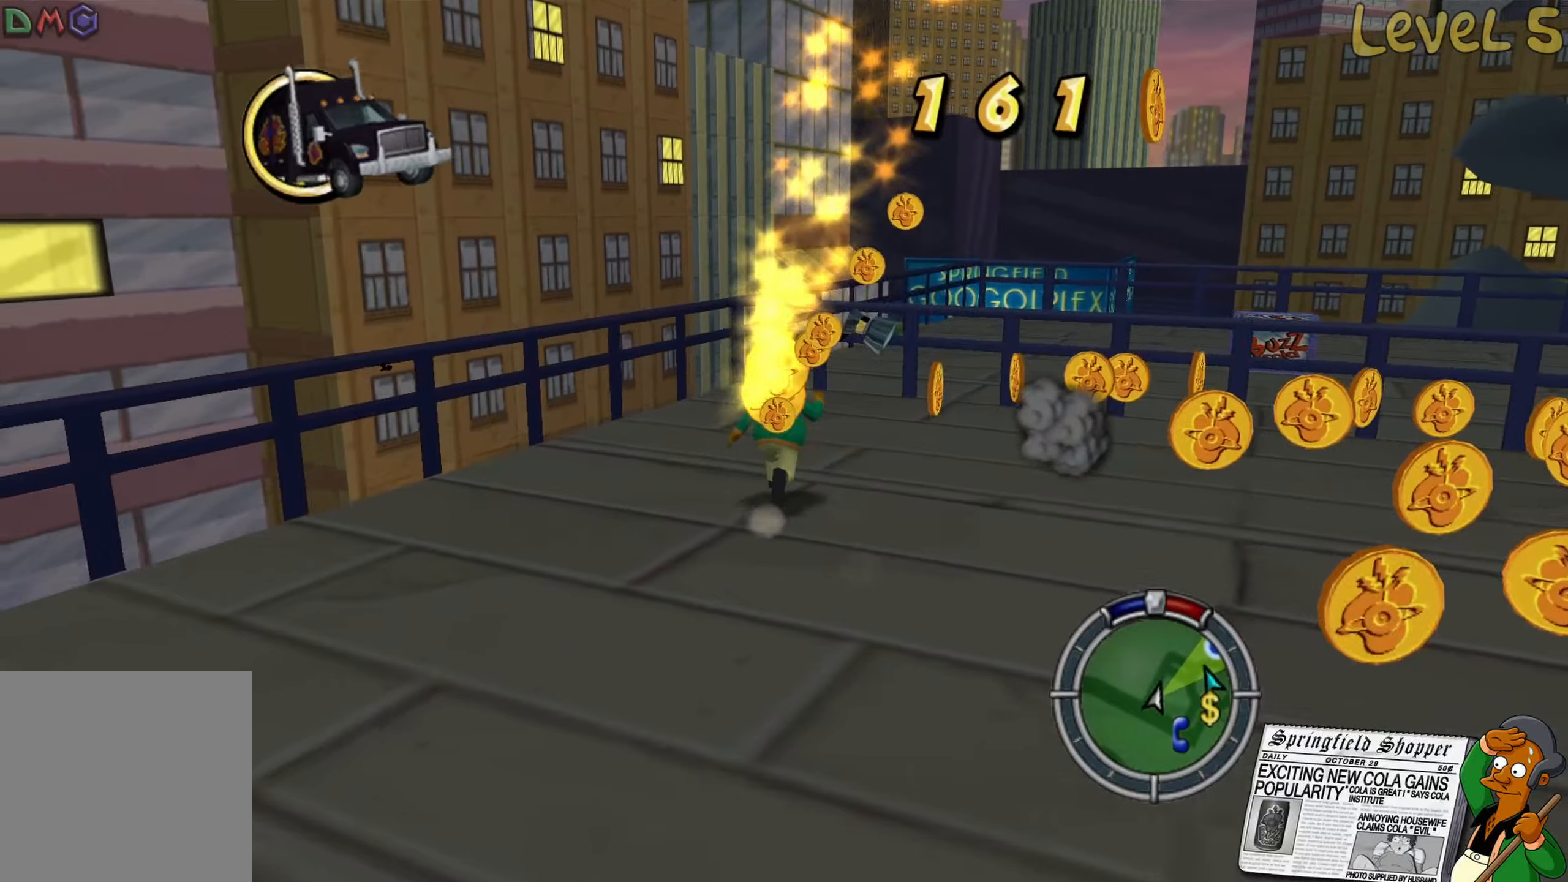
{"buttons": ["B"], "left_stick": "up-right", "right_stick": "center", "events": [[16, "B", "up"], [116, "right_stick", "left"], [350, "left_stick", "up"], [383, "right_stick", "center"], [450, "left_stick", "up-right"], [466, "B", "down"]]}
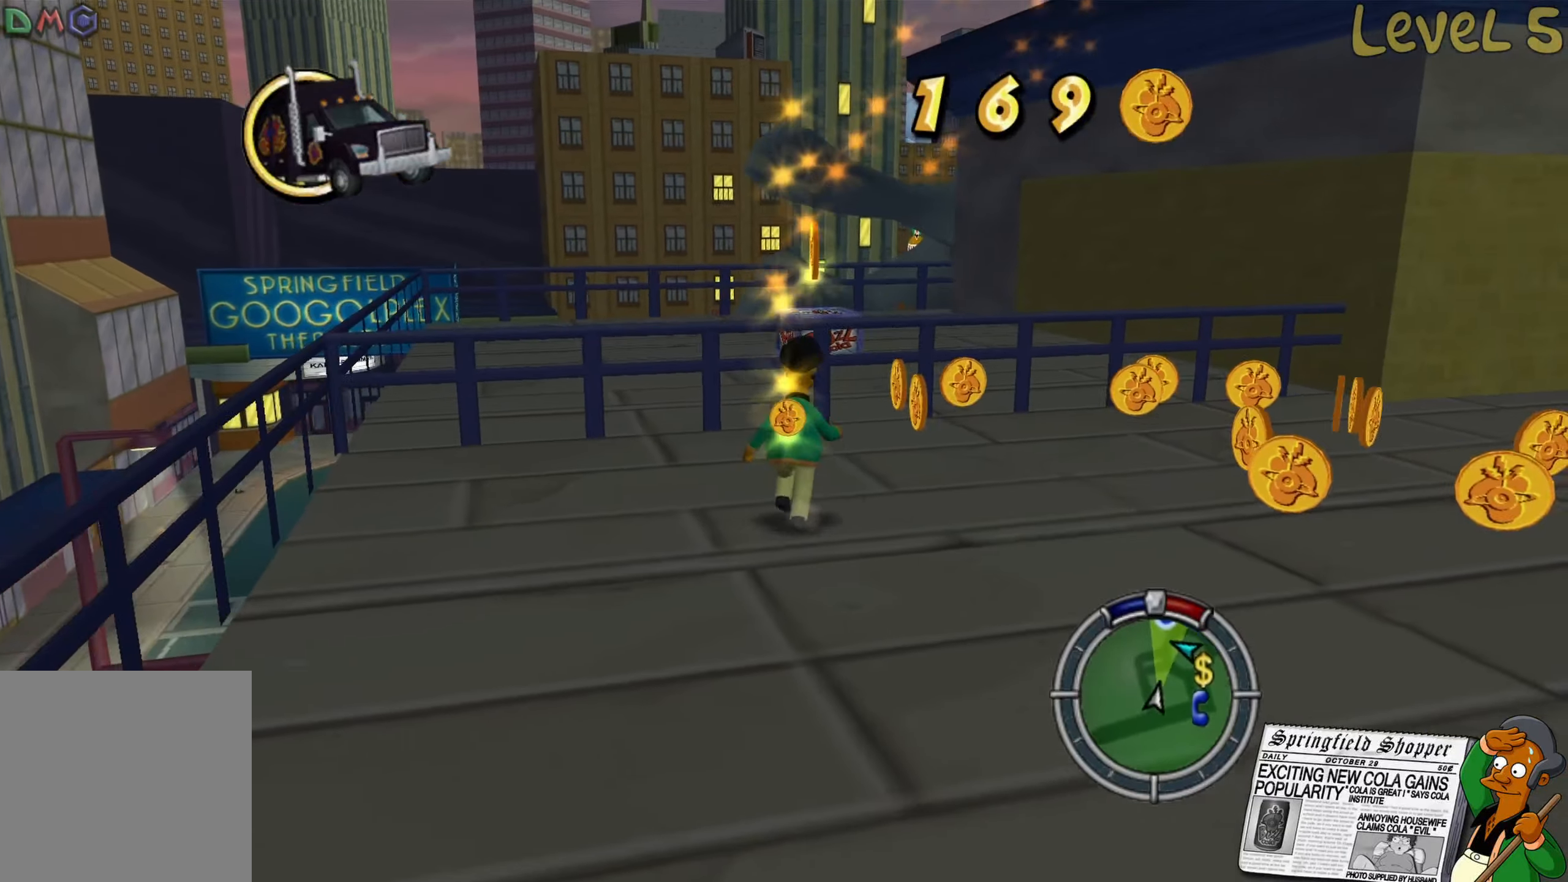
{"buttons": ["B"], "left_stick": "right", "right_stick": "center", "events": [[183, "left_stick", "right"], [283, "B", "up"], [400, "B", "down"]]}
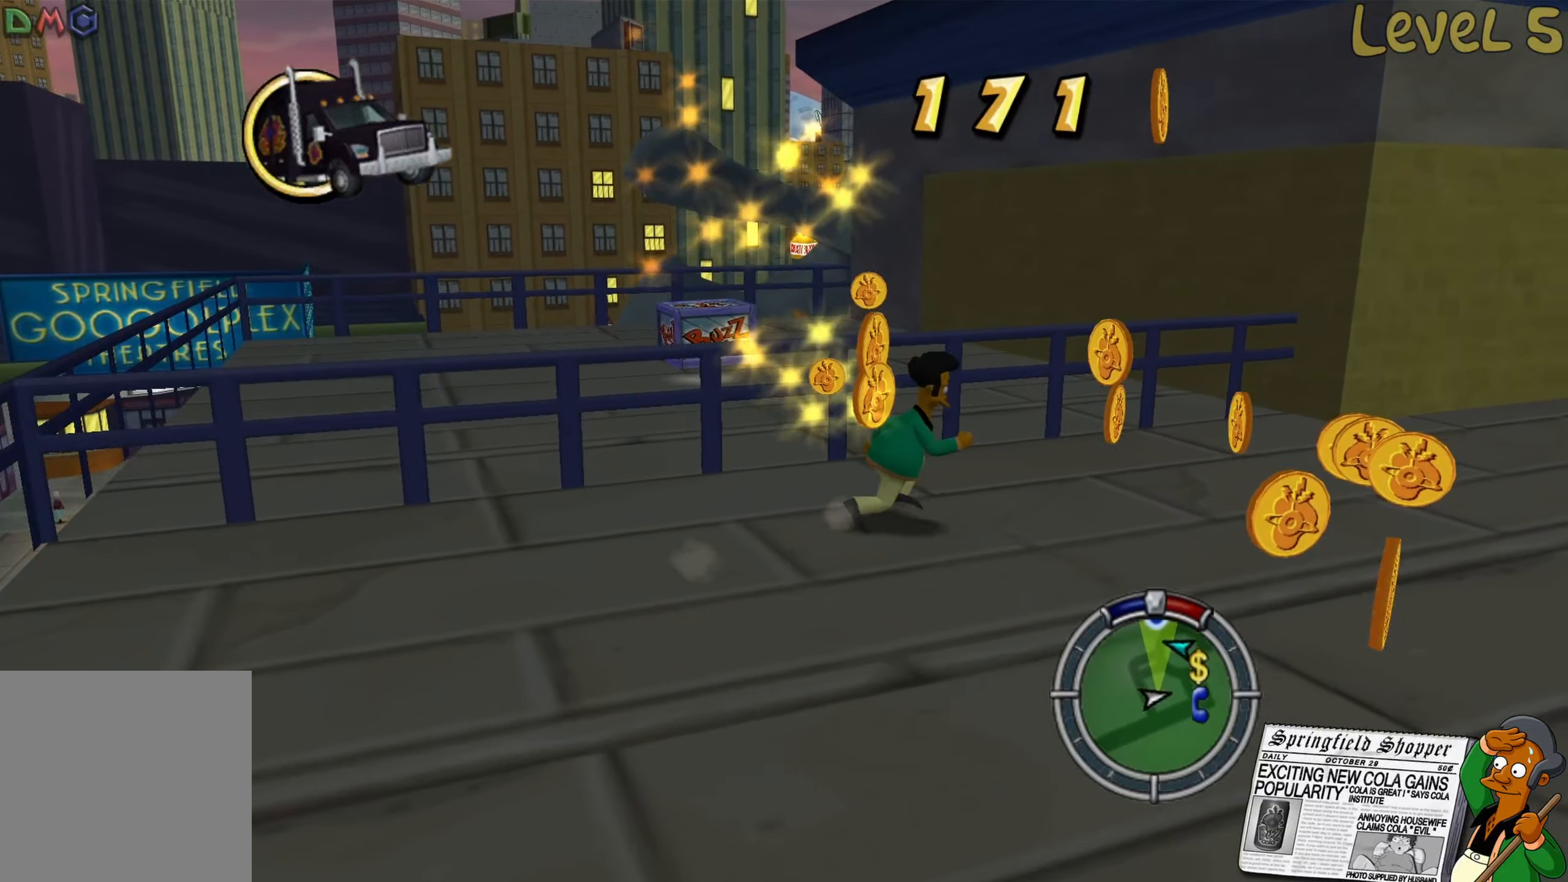
{"buttons": ["B"], "left_stick": "down", "right_stick": "center", "events": [[250, "left_stick", "down-right"], [350, "B", "up"], [483, "B", "down"], [483, "left_stick", "down"]]}
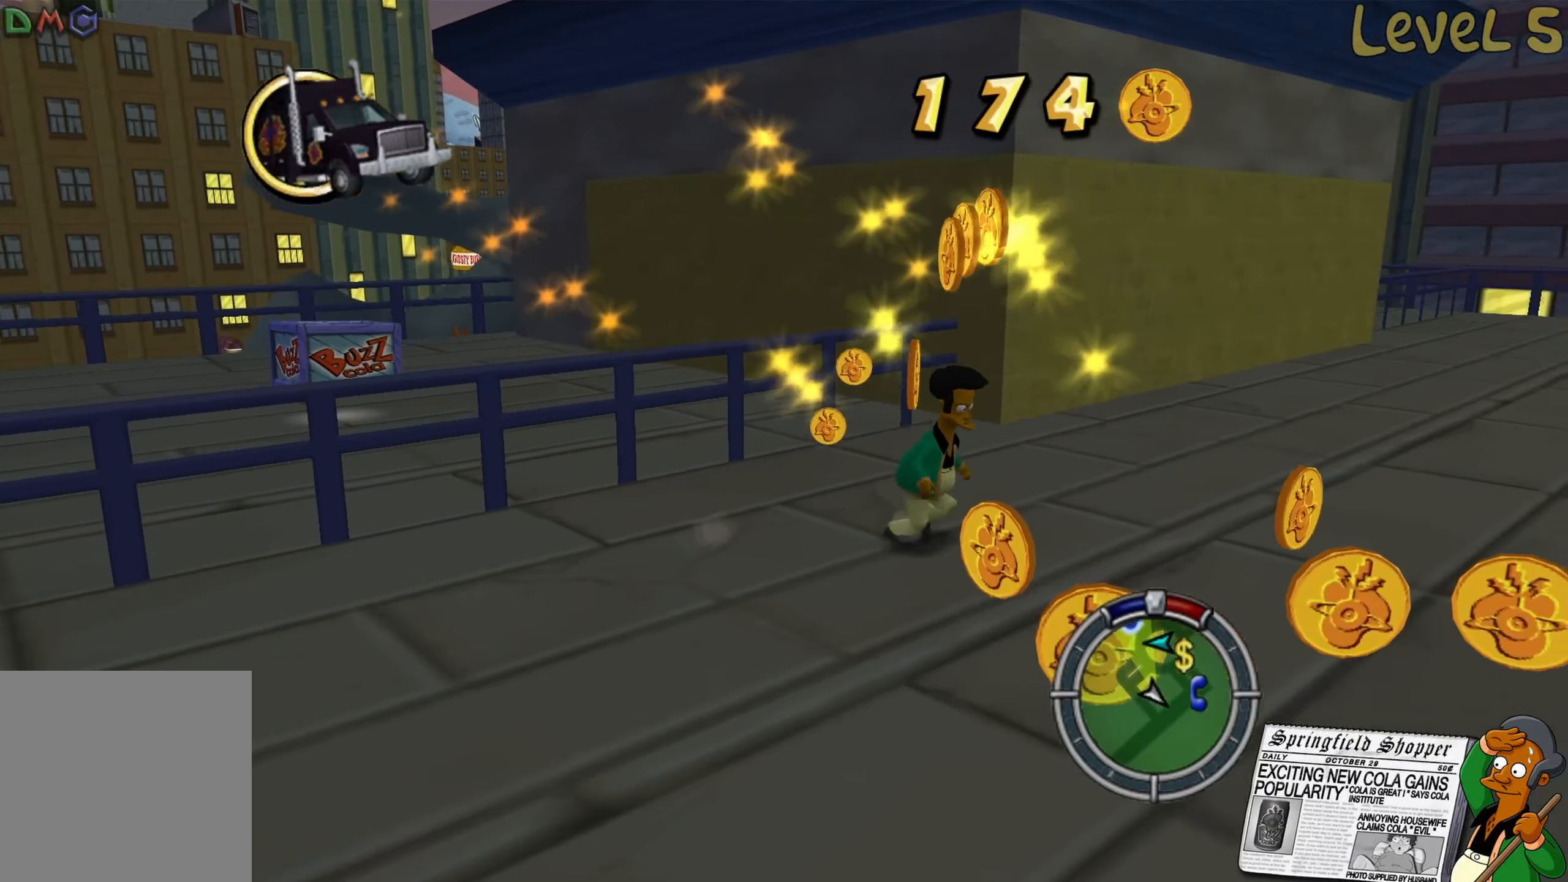
{"buttons": [], "left_stick": "center", "right_stick": "center", "events": [[350, "left_stick", "right"], [466, "B", "up"], [500, "left_stick", "center"]]}
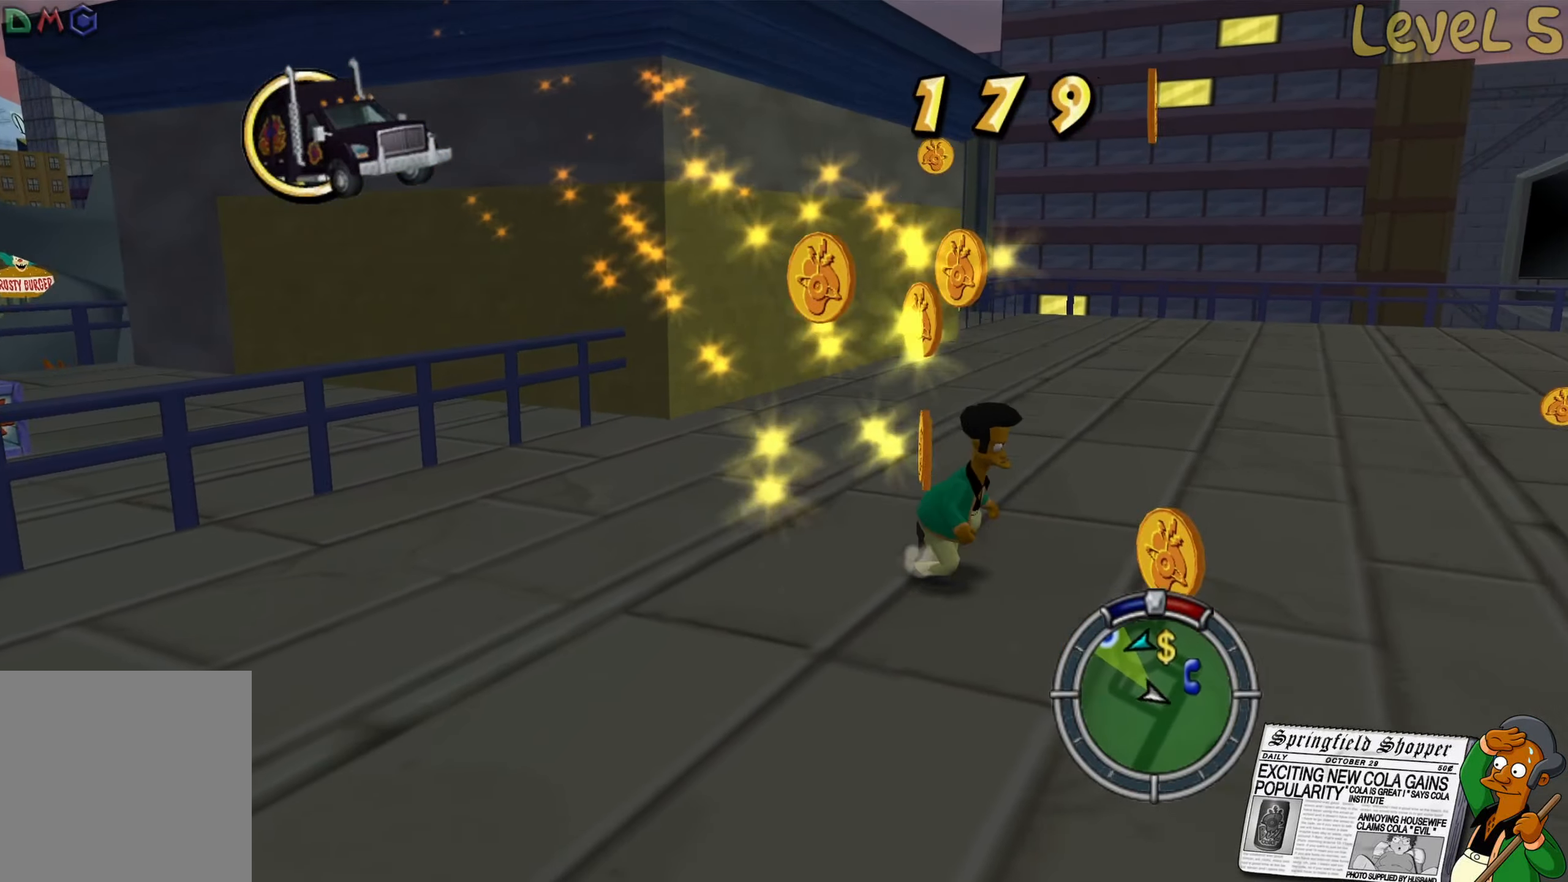
{"buttons": ["B"], "left_stick": "up-left", "right_stick": "center", "events": [[33, "left_stick", "down-left"], [150, "left_stick", "left"], [166, "B", "down"], [300, "B", "up"], [383, "B", "down"], [433, "left_stick", "up-left"]]}
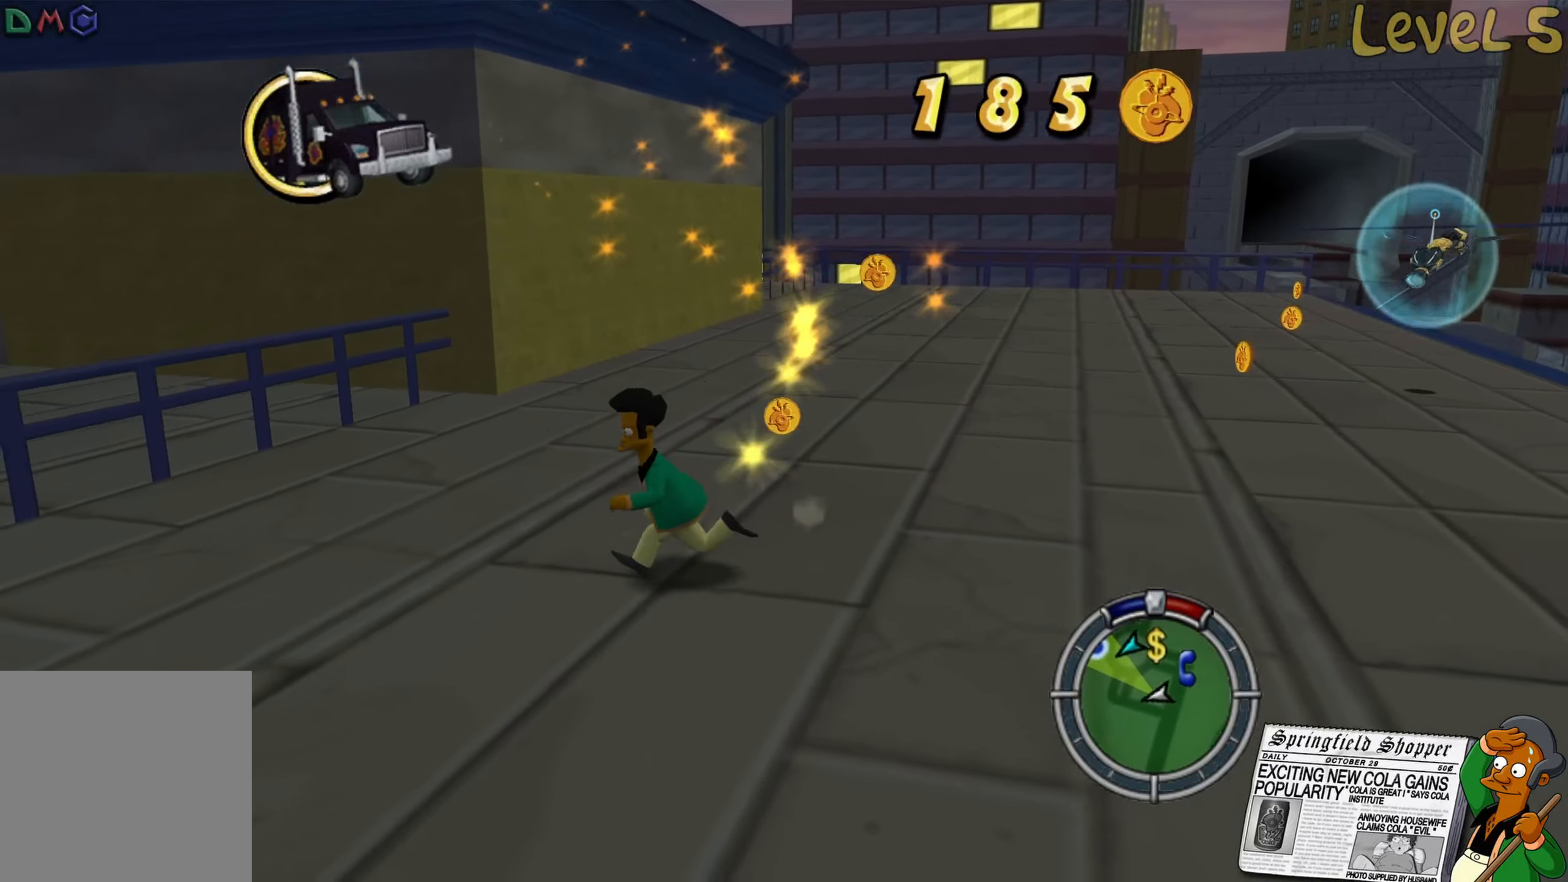
{"buttons": ["B"], "left_stick": "up-left", "right_stick": "center", "events": []}
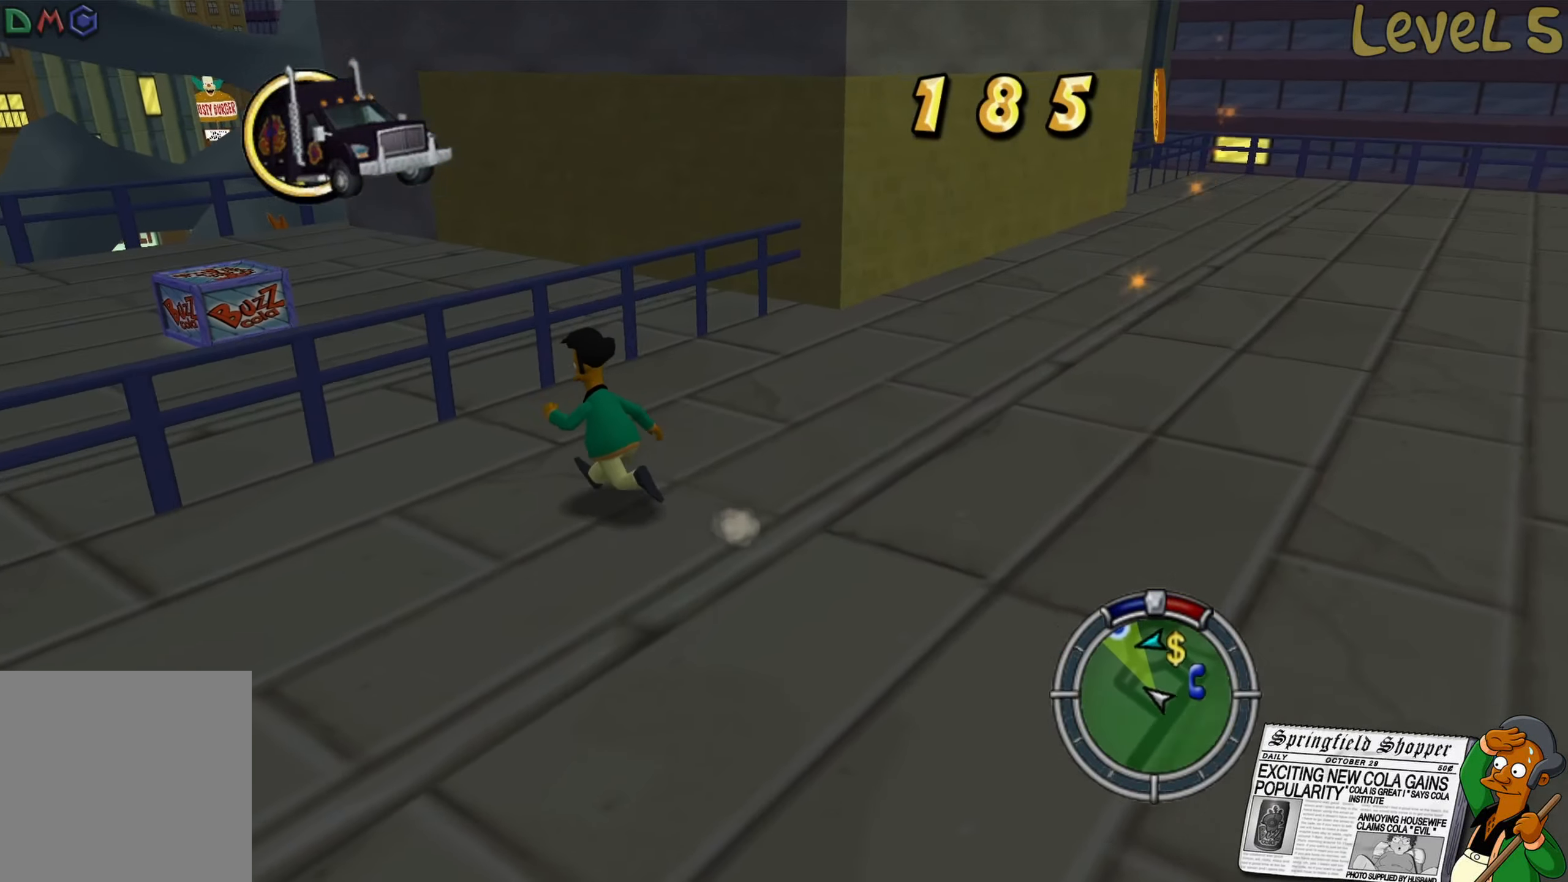
{"buttons": ["A", "B"], "left_stick": "up-left", "right_stick": "center", "events": [[150, "A", "down"]]}
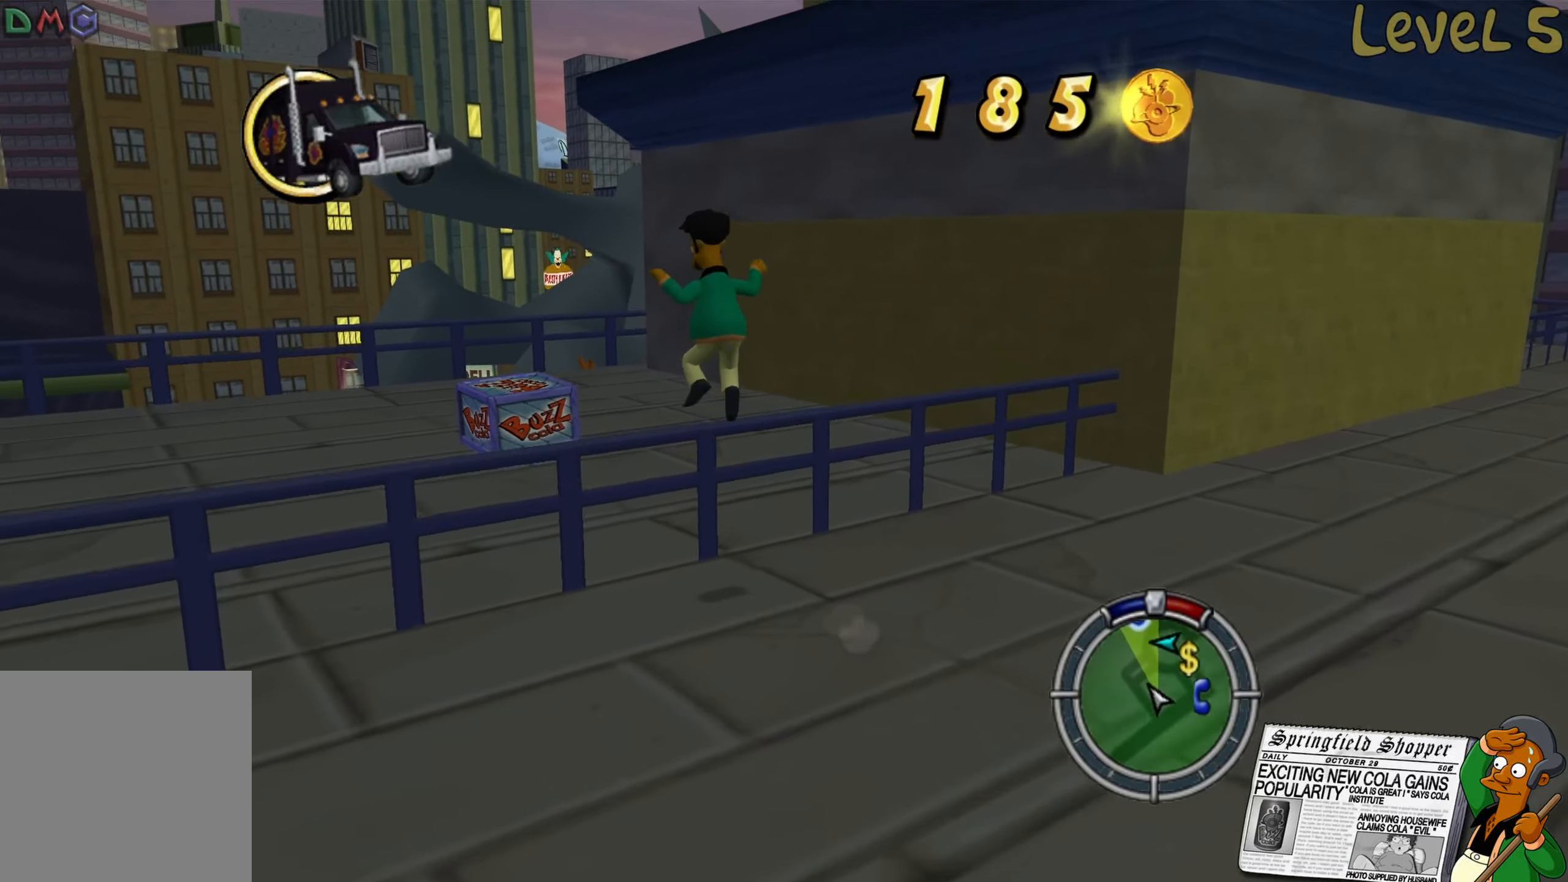
{"buttons": ["B"], "left_stick": "up-left", "right_stick": "center", "events": [[83, "A", "up"], [200, "B", "up"], [300, "B", "down"]]}
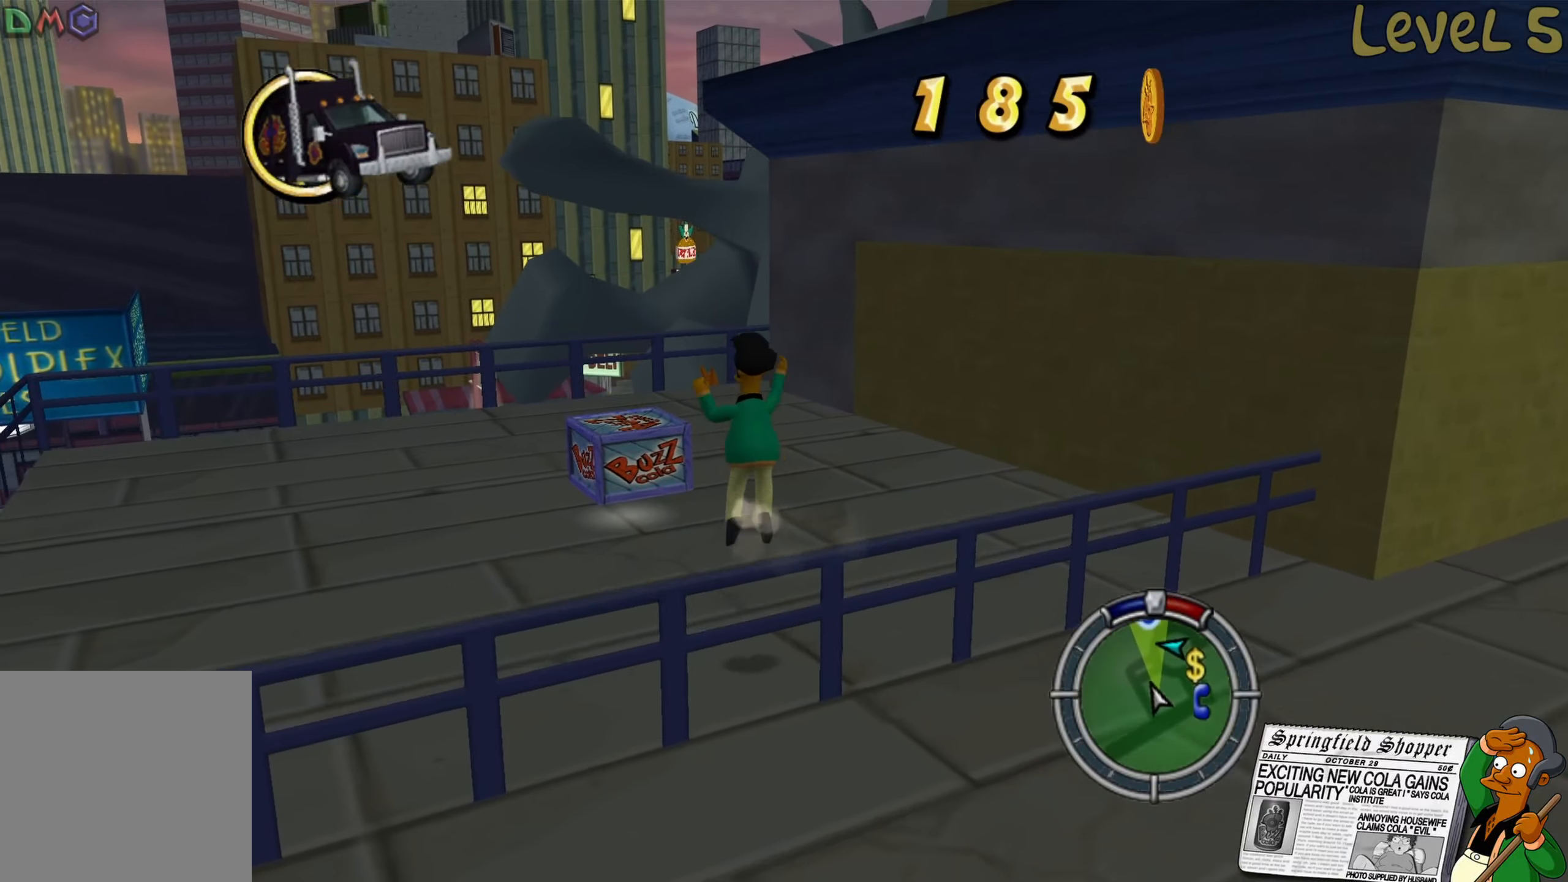
{"buttons": ["B"], "left_stick": "up-left", "right_stick": "center", "events": []}
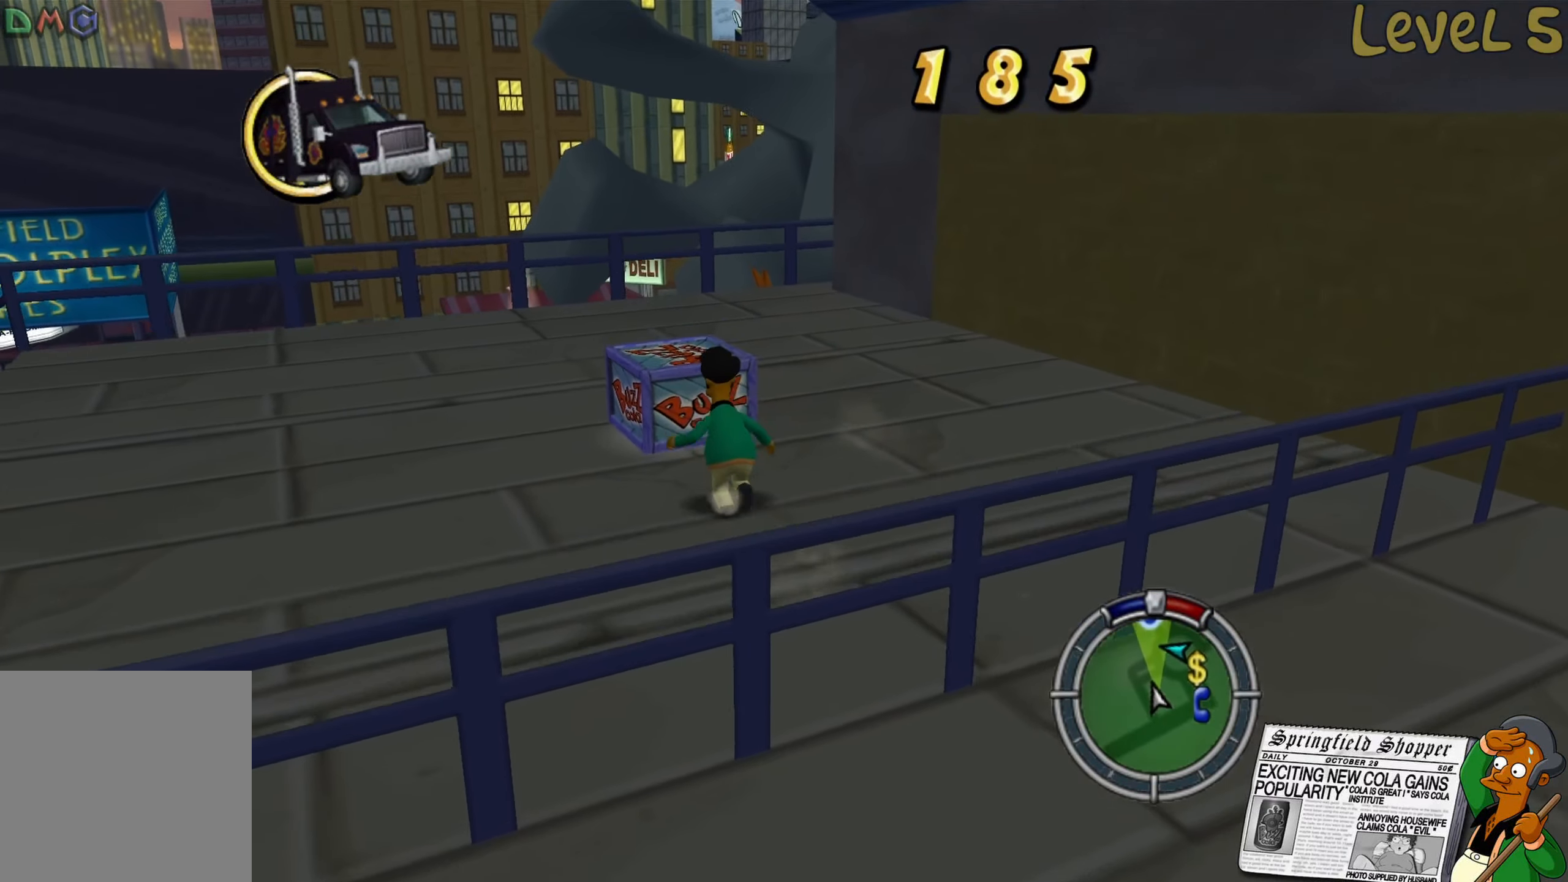
{"buttons": ["X"], "left_stick": "center", "right_stick": "center", "events": [[183, "left_stick", "up"], [216, "B", "up"], [300, "X", "down"], [383, "X", "up"], [433, "left_stick", "center"], [466, "X", "down"]]}
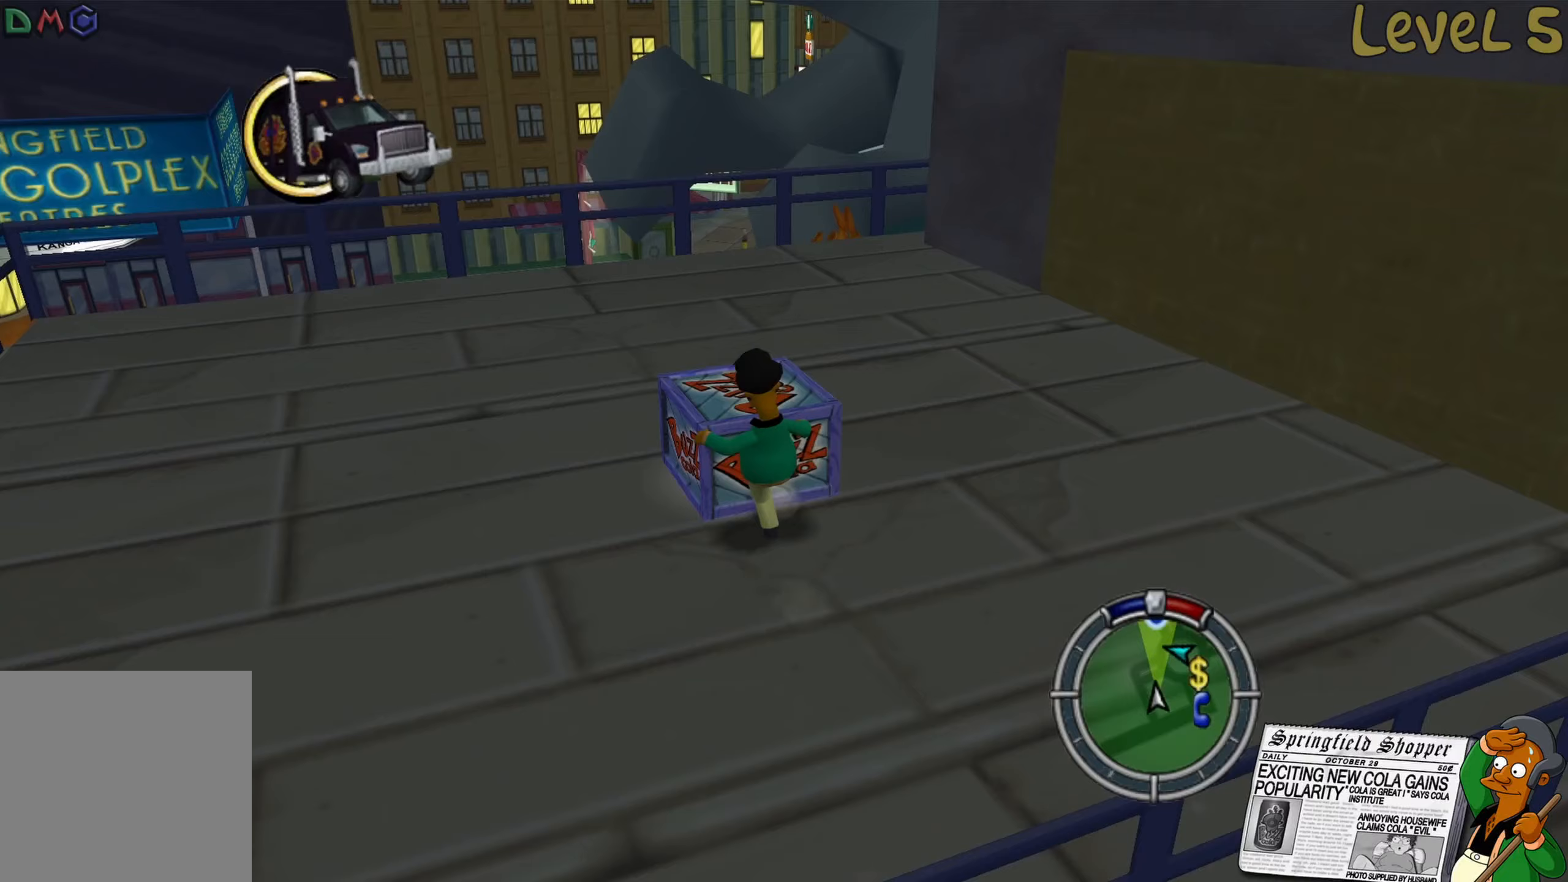
{"buttons": [], "left_stick": "center", "right_stick": "center", "events": [[67, "X", "up"], [150, "X", "down"], [233, "X", "up"], [333, "X", "down"], [400, "X", "up"]]}
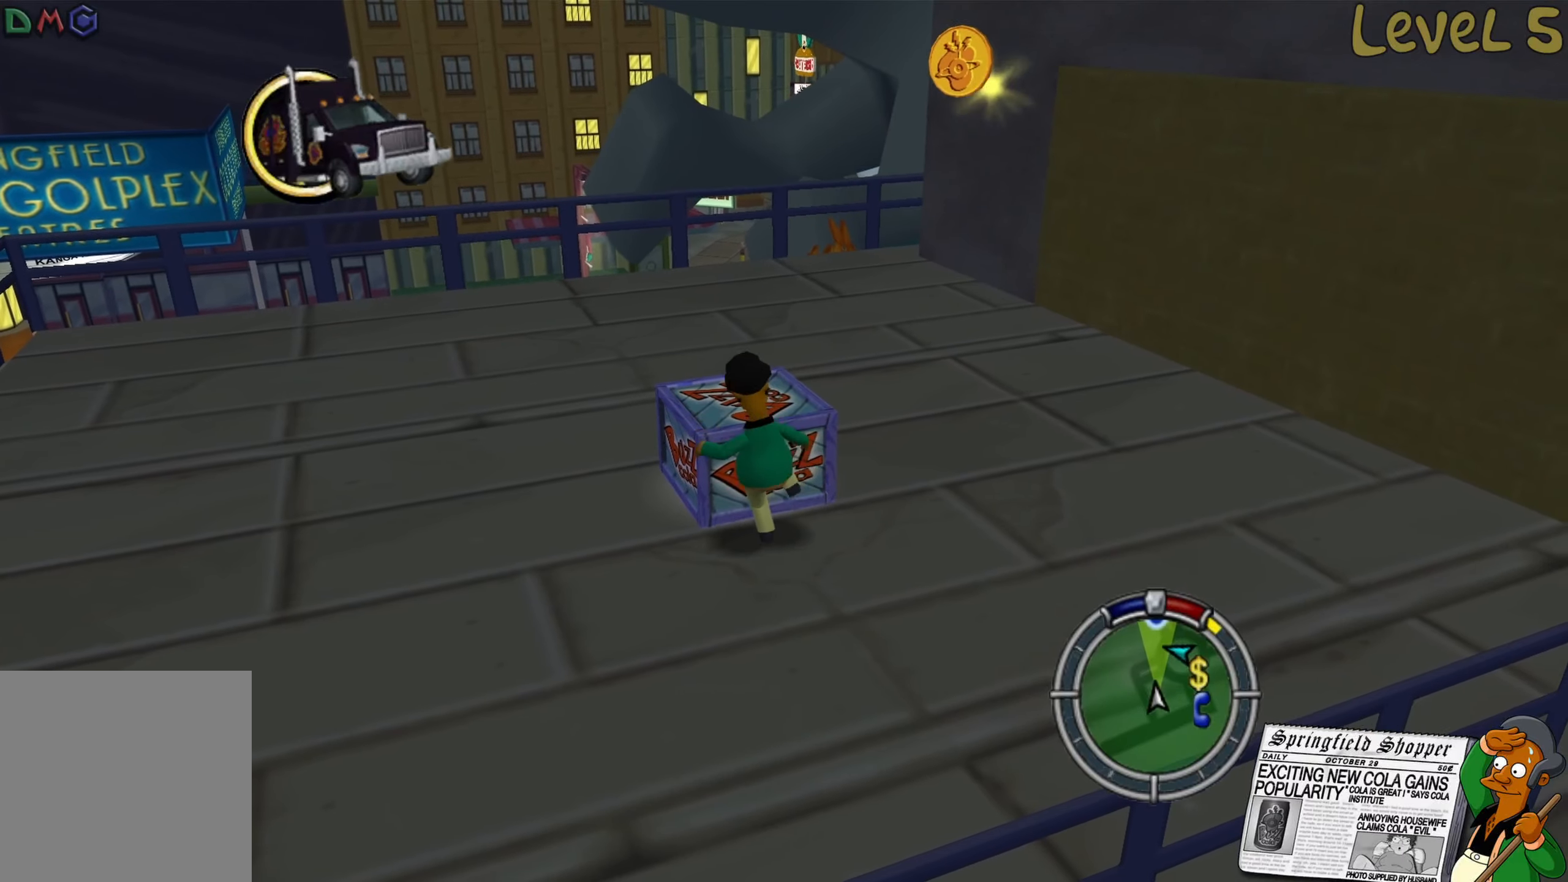
{"buttons": [], "left_stick": "center", "right_stick": "center", "events": [[17, "X", "down"], [67, "X", "up"], [200, "X", "down"], [267, "X", "up"], [383, "X", "down"], [450, "X", "up"]]}
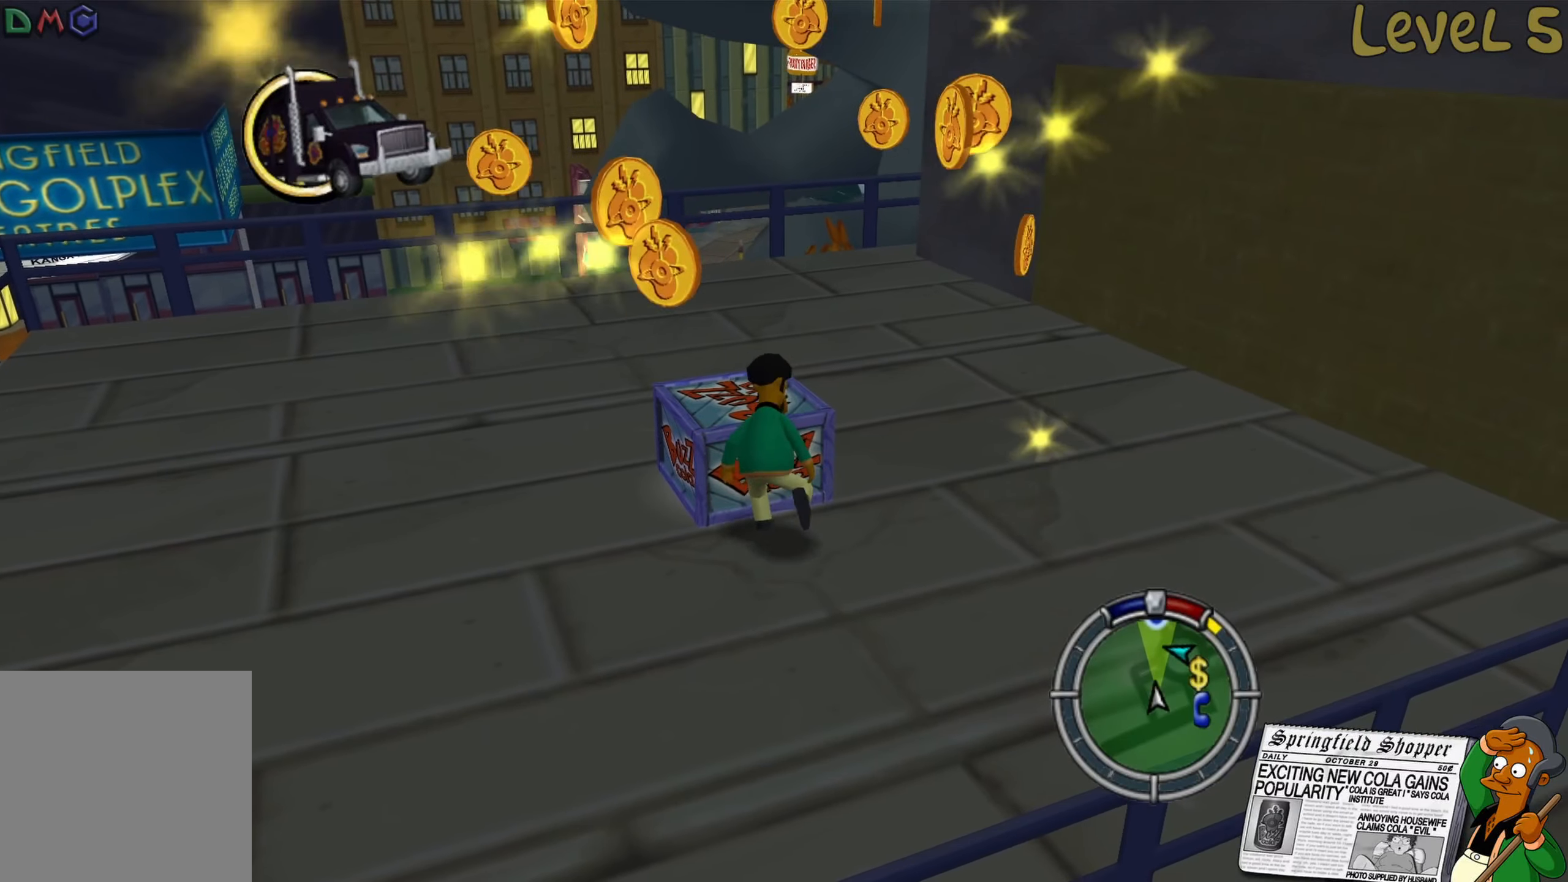
{"buttons": [], "left_stick": "down-left", "right_stick": "center", "events": [[50, "X", "down"], [133, "X", "up"], [217, "X", "down"], [300, "X", "up"], [433, "left_stick", "down-left"]]}
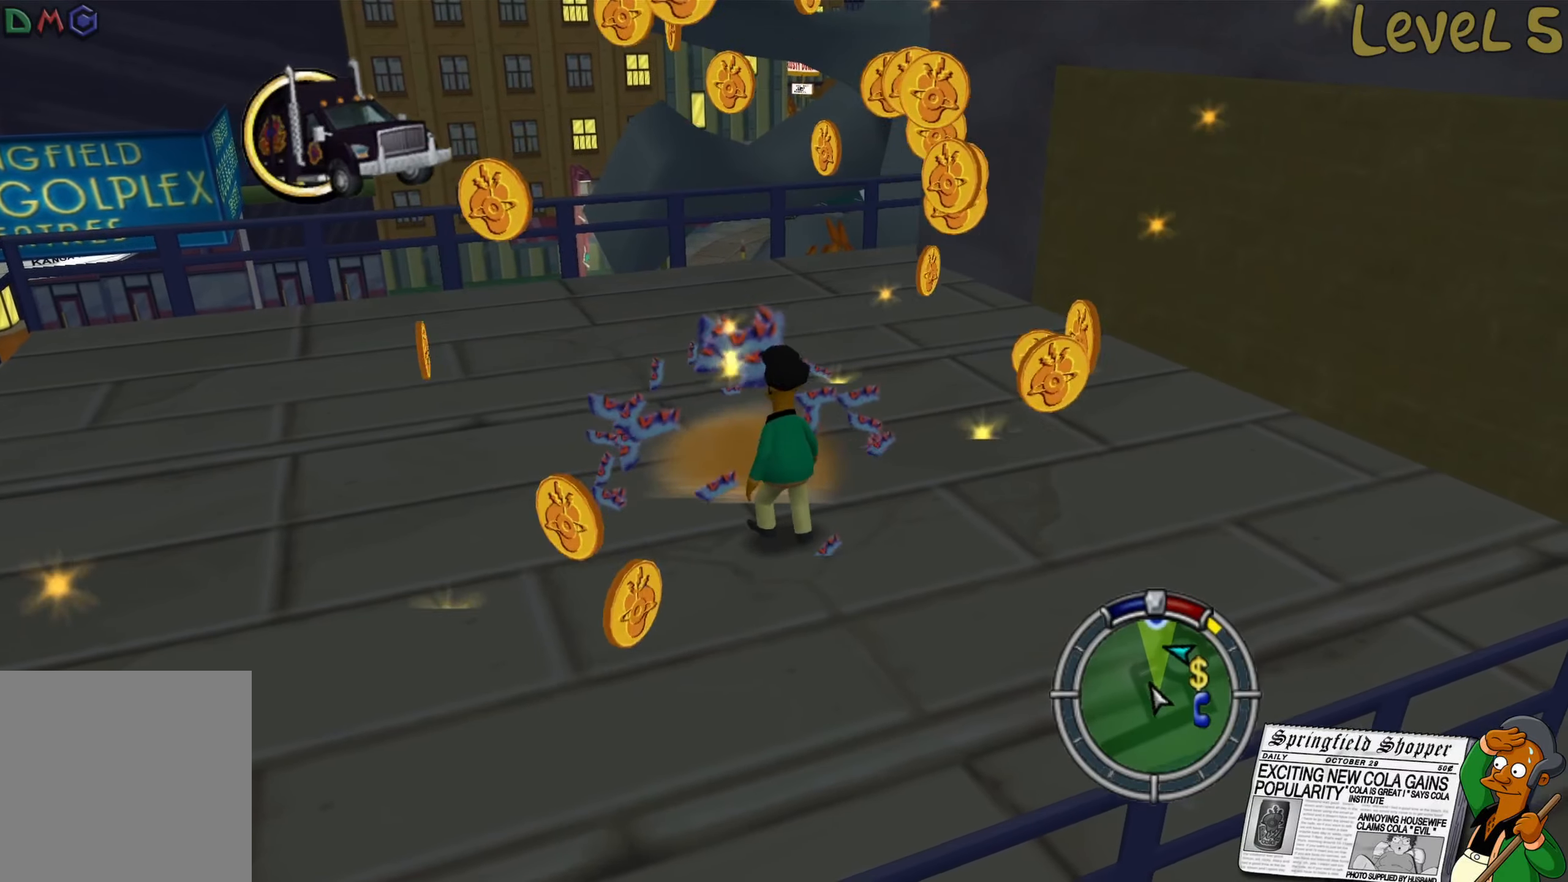
{"buttons": [], "left_stick": "up-left", "right_stick": "left", "events": [[83, "B", "down"], [183, "B", "up"], [283, "B", "down"], [383, "left_stick", "up-left"], [400, "B", "up"], [483, "right_stick", "left"]]}
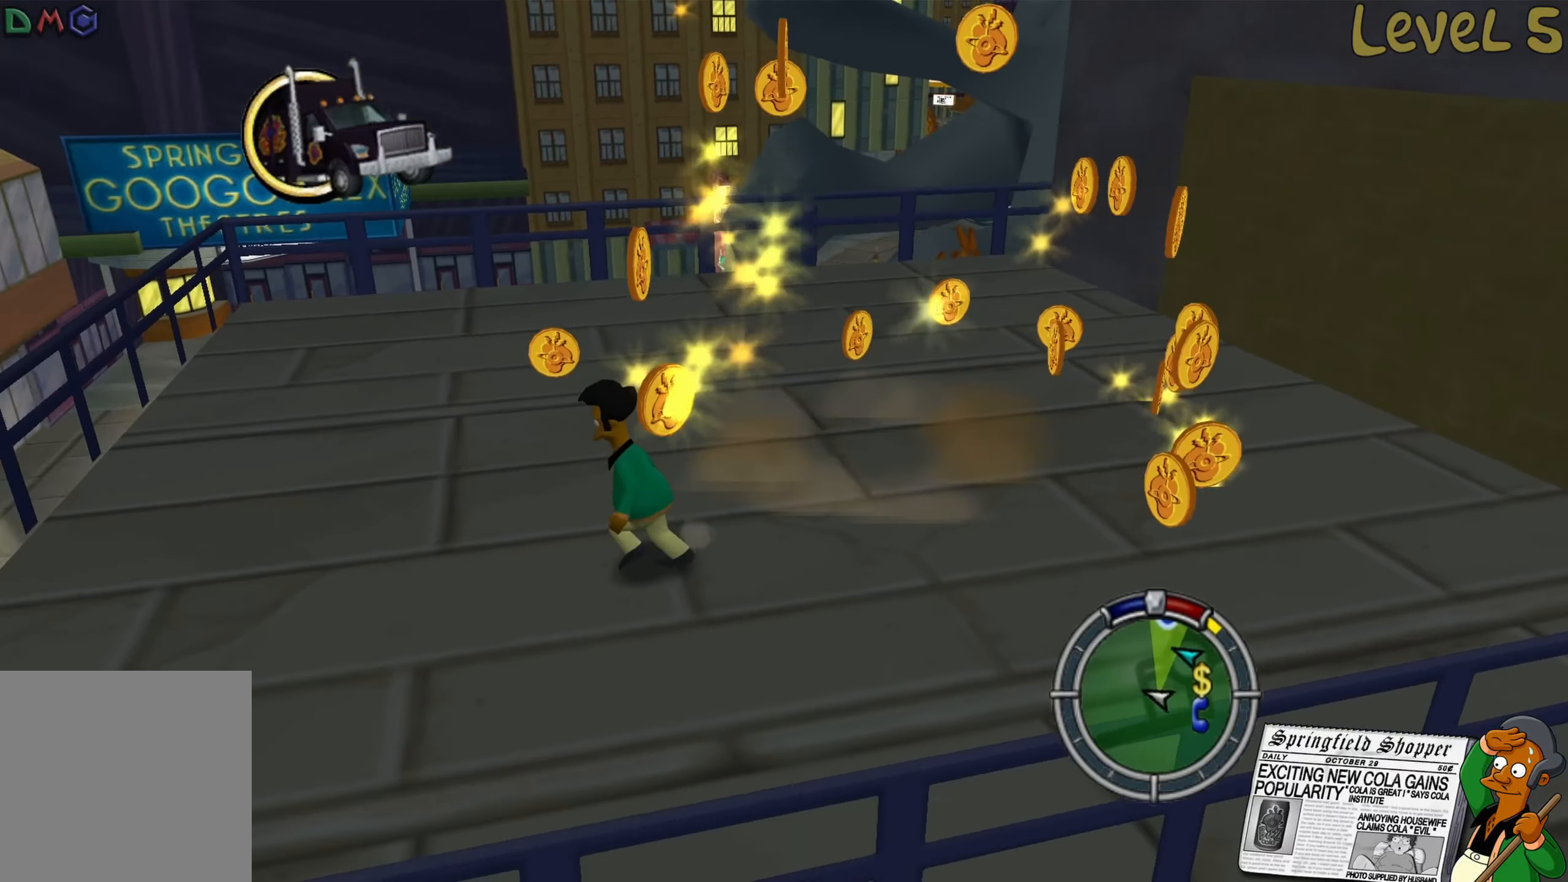
{"buttons": ["B"], "left_stick": "up-left", "right_stick": "center", "events": [[383, "right_stick", "center"], [483, "B", "down"]]}
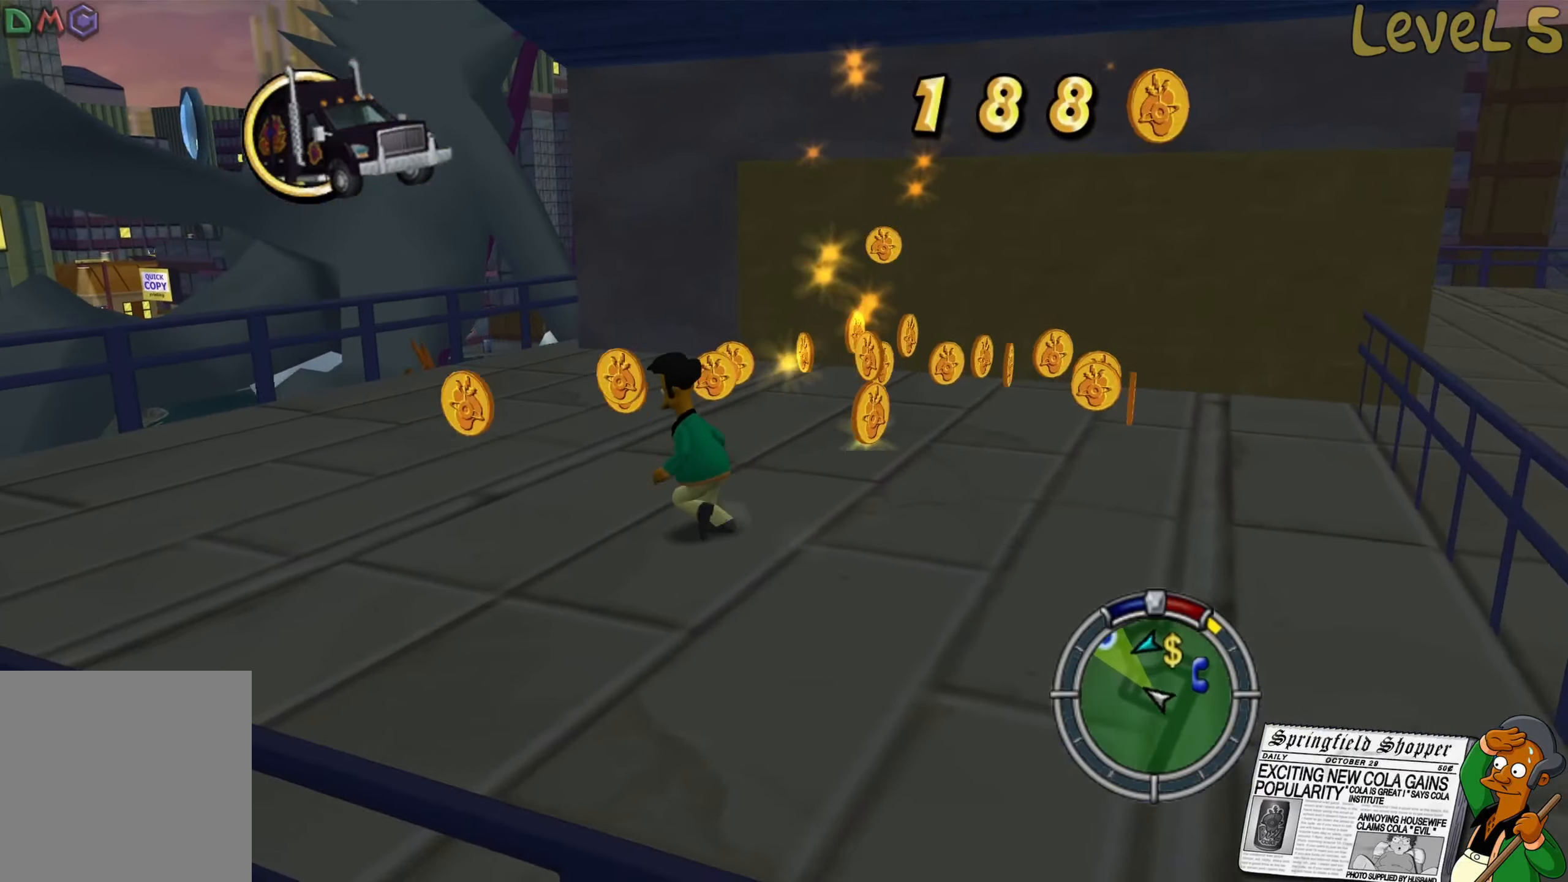
{"buttons": ["B"], "left_stick": "up-right", "right_stick": "center", "events": [[67, "left_stick", "up"], [167, "left_stick", "up-right"], [217, "B", "up"], [317, "B", "down"]]}
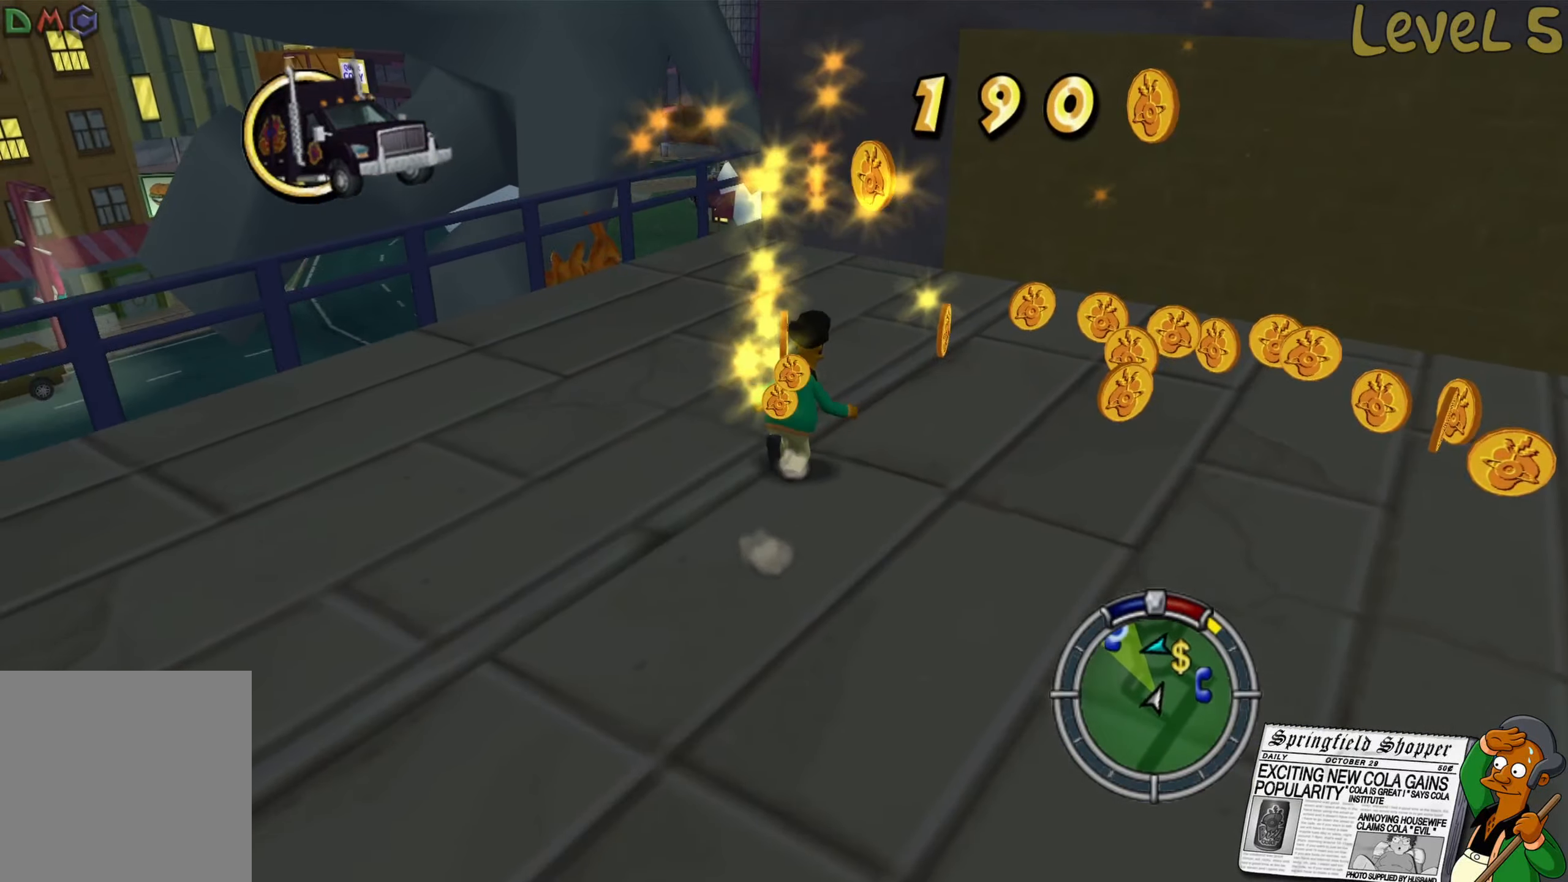
{"buttons": [], "left_stick": "up-right", "right_stick": "center", "events": [[33, "B", "up"], [150, "right_stick", "left"], [450, "right_stick", "center"]]}